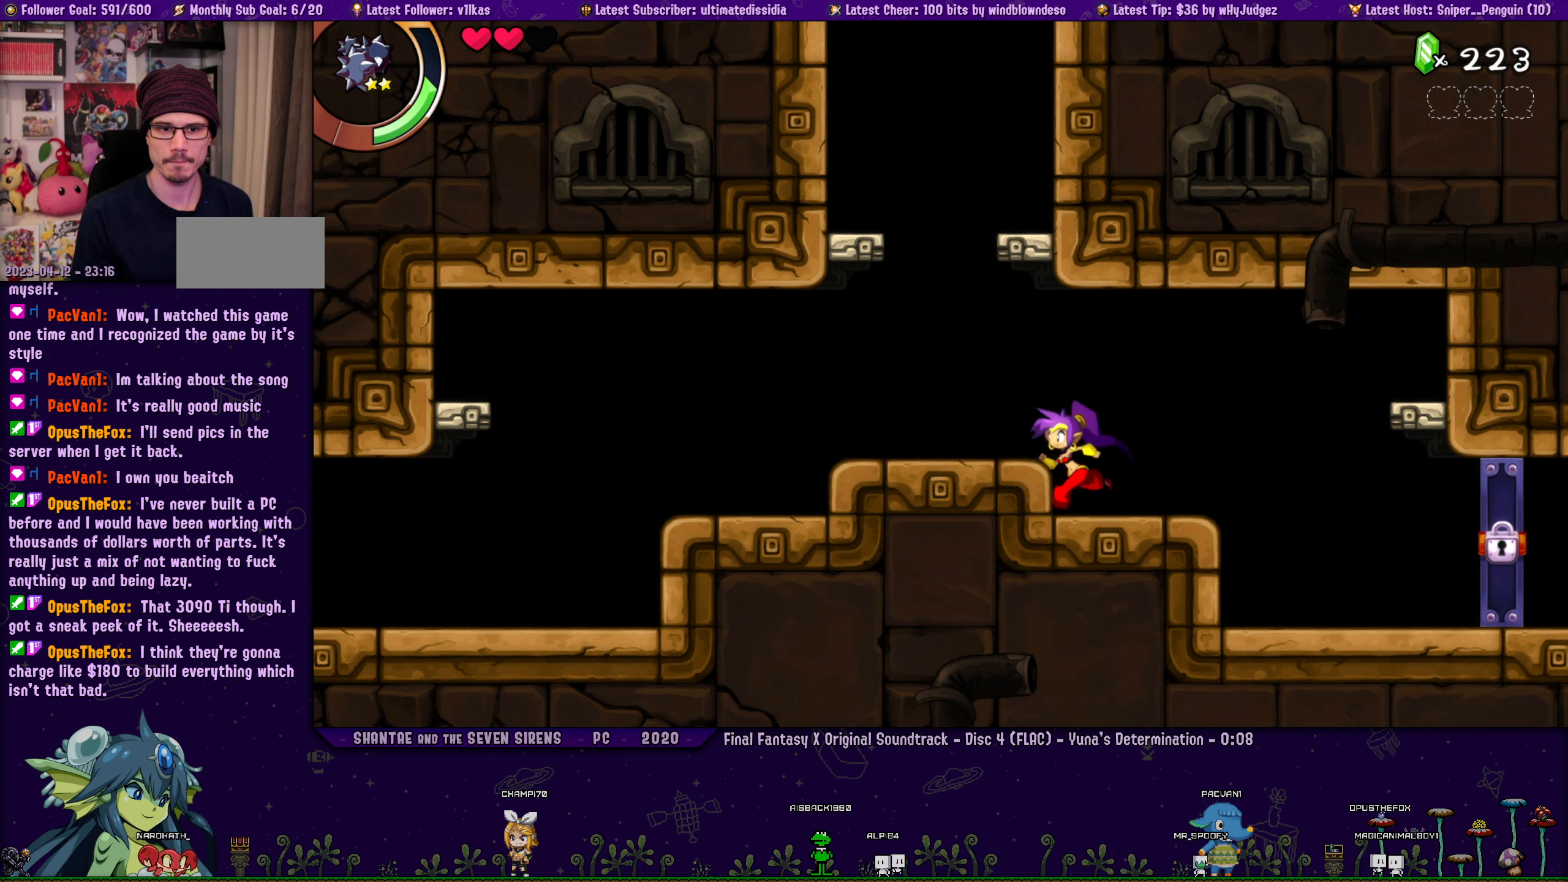
Gameplay with a controller (PlayStation layout); each line is a JSON object with the inputs held at the frame after it. "events" lists button and stick changes between this image and that frame as [ms after this image, input, new state], when the widget could be followed in between. Not read: L2 R2 R3 TOUCHPAD right_stick.
{"buttons": [], "left_stick": "center", "events": [[50, "left_stick", "center"], [100, "DPAD_RIGHT", "down"], [150, "left_stick", "left"], [233, "DPAD_RIGHT", "up"], [250, "left_stick", "center"], [350, "DPAD_RIGHT", "down"], [400, "left_stick", "left"], [466, "DPAD_RIGHT", "up"], [466, "left_stick", "center"]]}
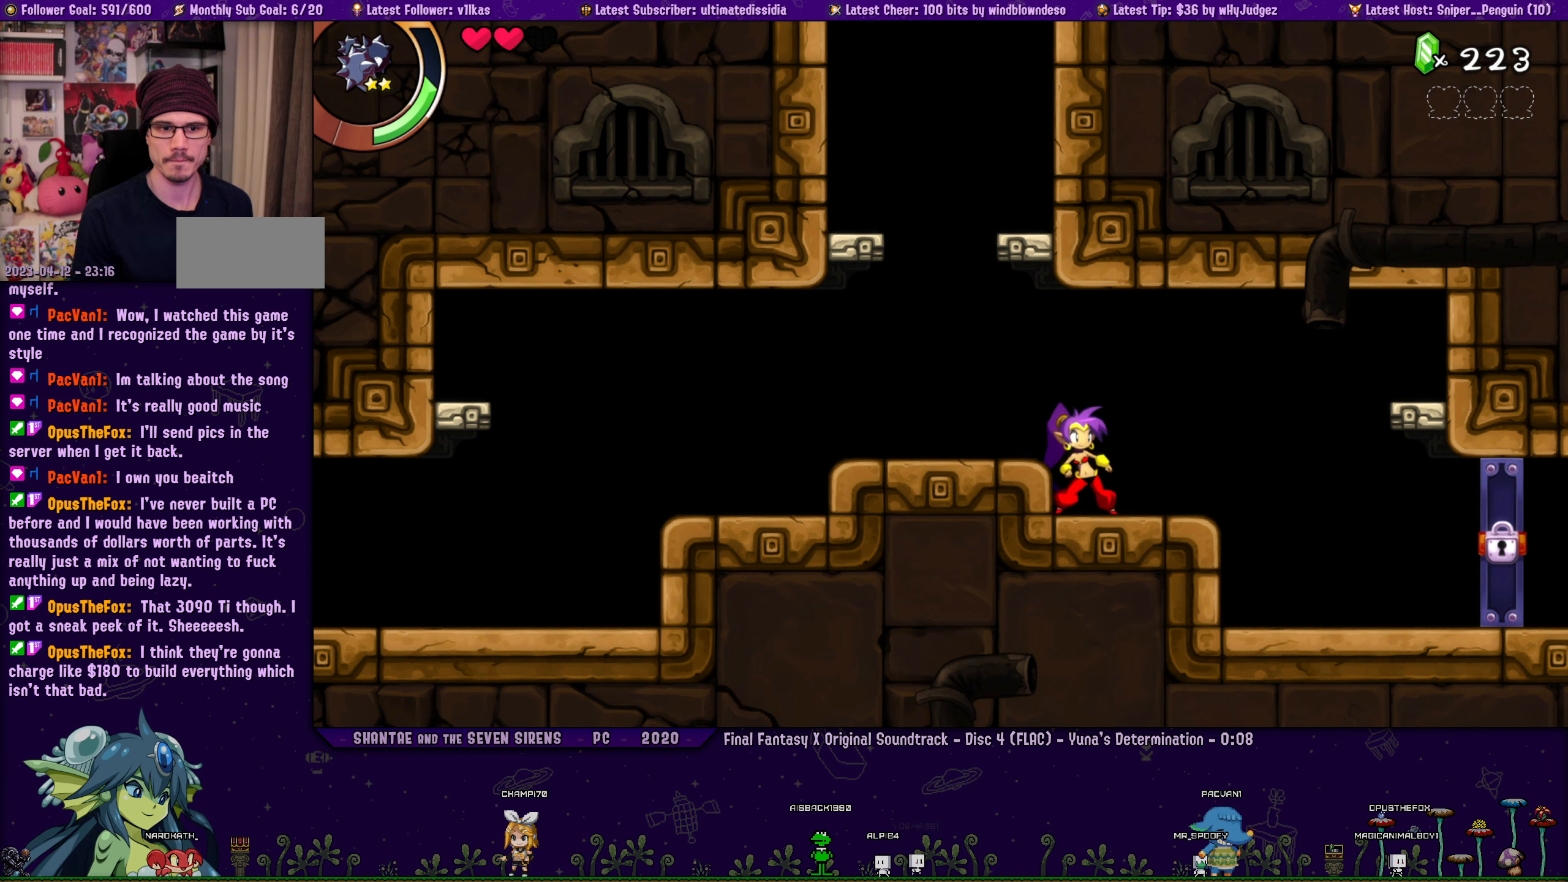
{"buttons": [], "left_stick": "center", "events": [[83, "DPAD_RIGHT", "down"], [83, "left_stick", "left"], [166, "left_stick", "center"], [183, "DPAD_RIGHT", "up"], [283, "DPAD_RIGHT", "down"], [283, "left_stick", "left"], [383, "left_stick", "center"], [416, "DPAD_RIGHT", "up"]]}
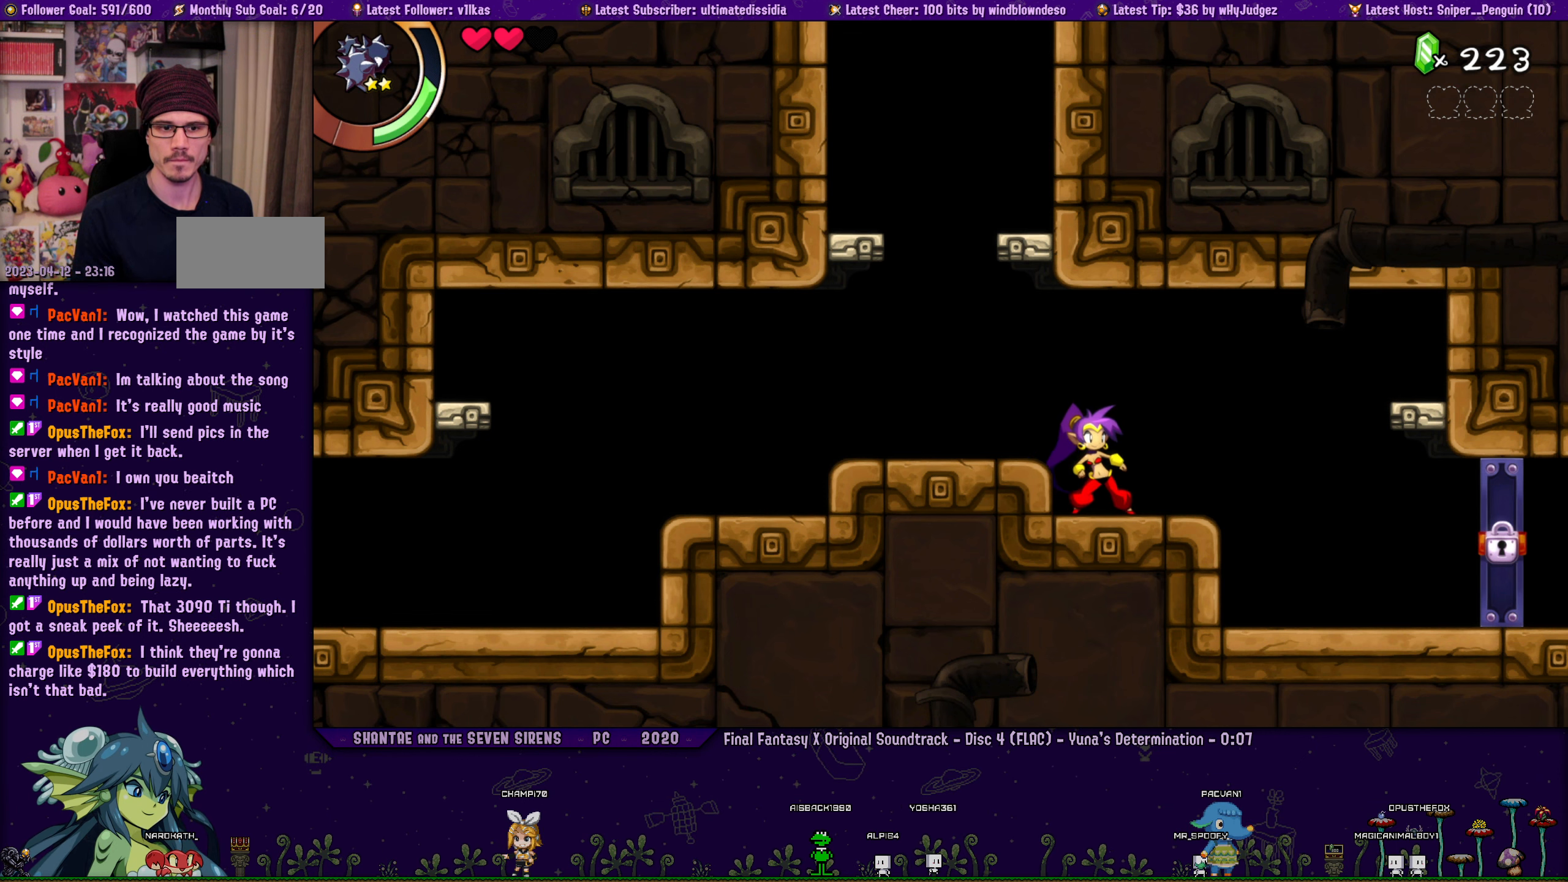
{"buttons": ["DPAD_RIGHT"], "left_stick": "up-left"}
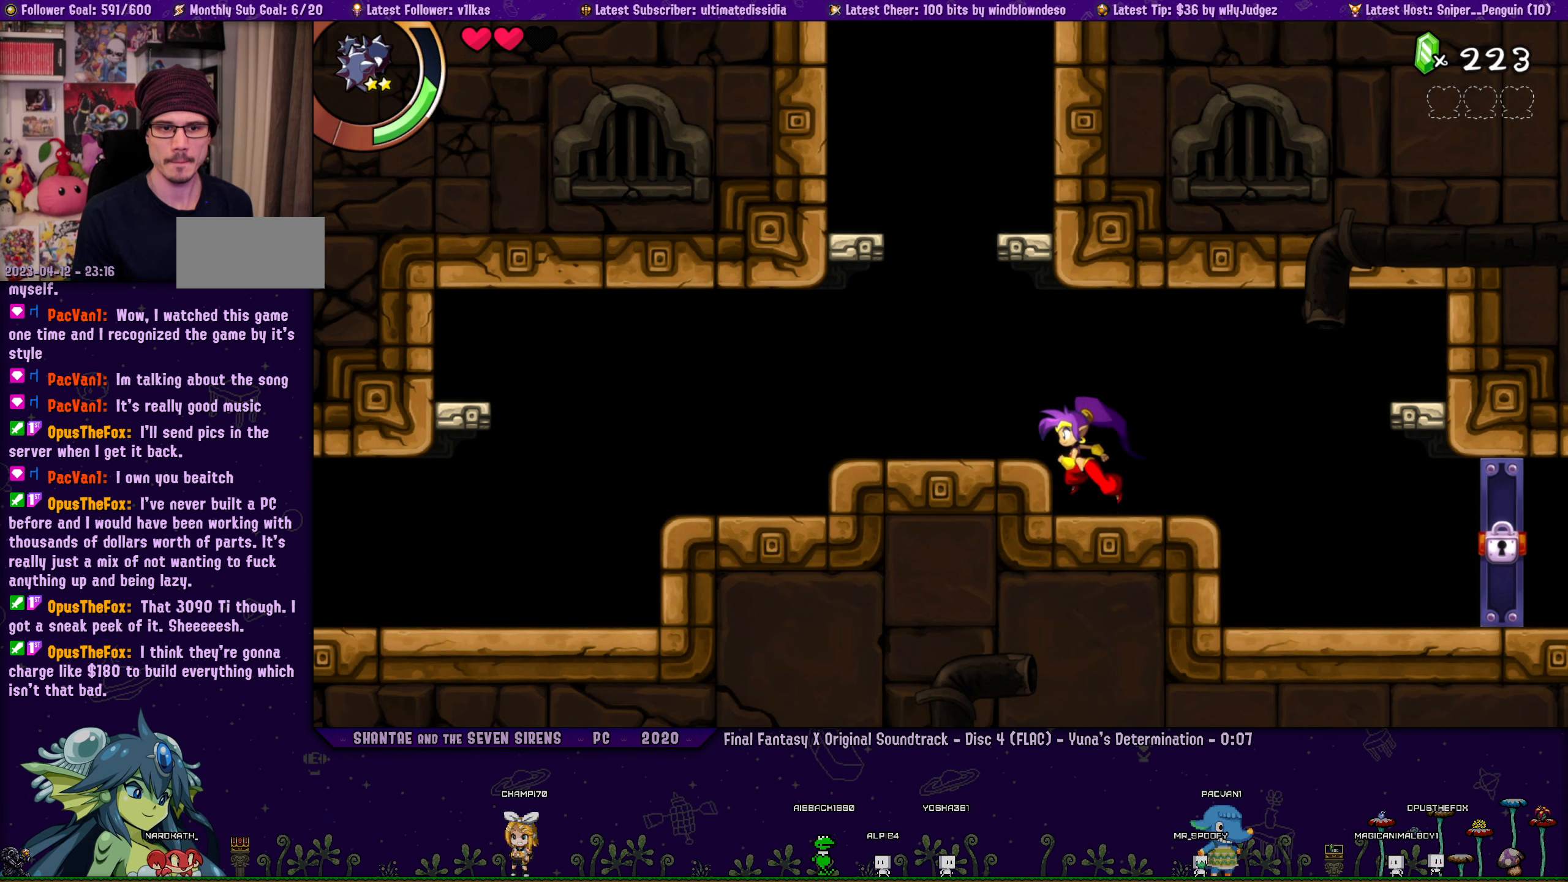
{"buttons": [], "left_stick": "center"}
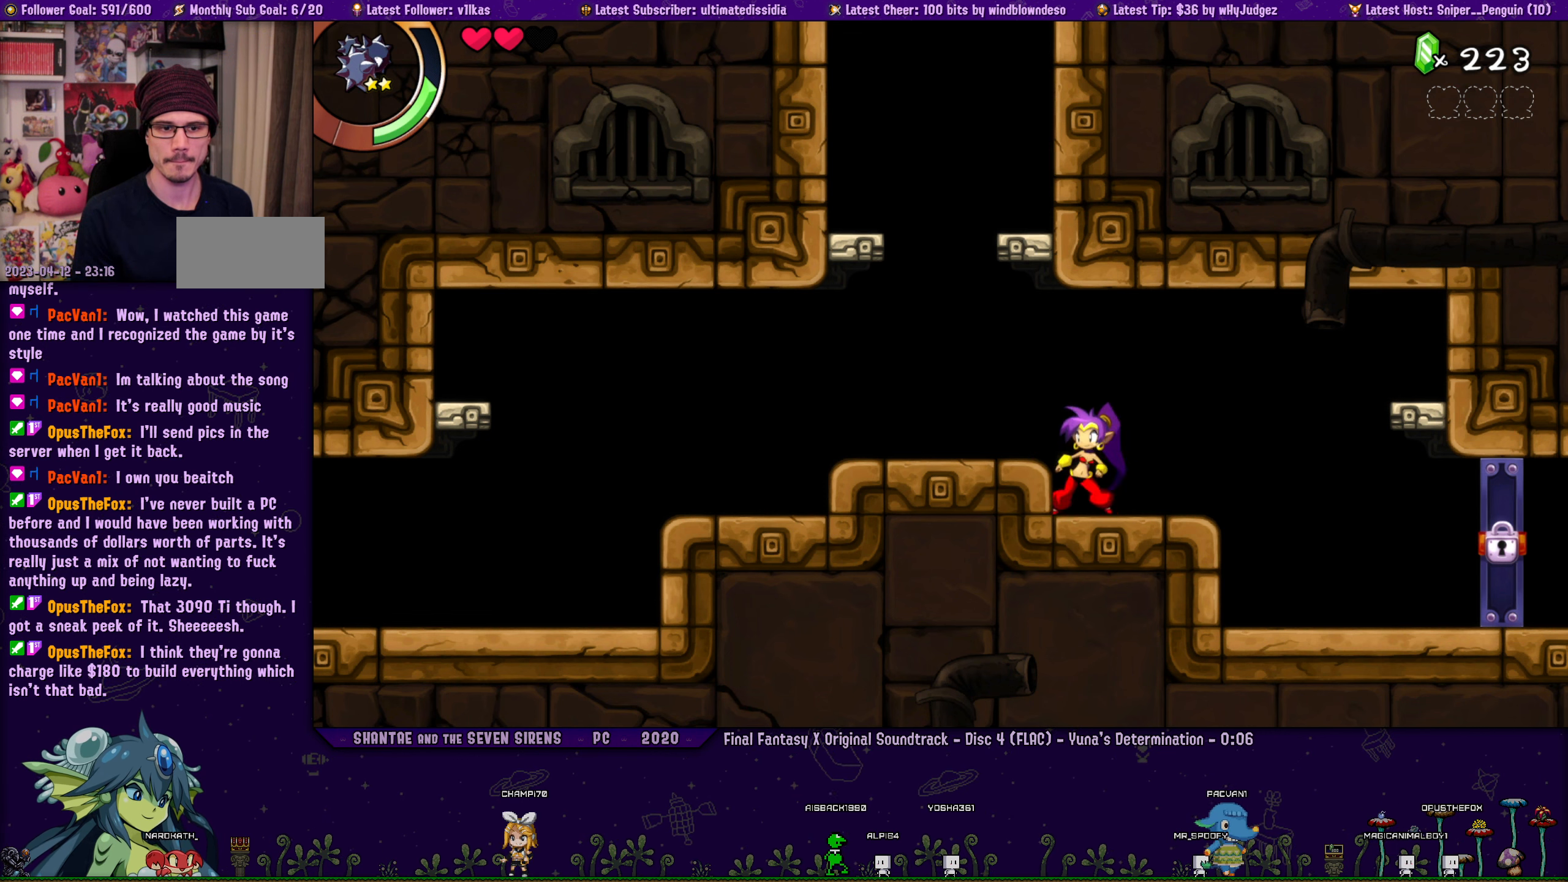
{"buttons": ["DPAD_RIGHT"], "left_stick": "left", "events": [[33, "DPAD_RIGHT", "down"], [83, "left_stick", "left"], [166, "DPAD_RIGHT", "up"], [166, "left_stick", "center"], [266, "DPAD_RIGHT", "down"], [300, "left_stick", "left"], [383, "DPAD_RIGHT", "up"], [383, "left_stick", "center"], [500, "DPAD_RIGHT", "down"], [500, "left_stick", "left"]]}
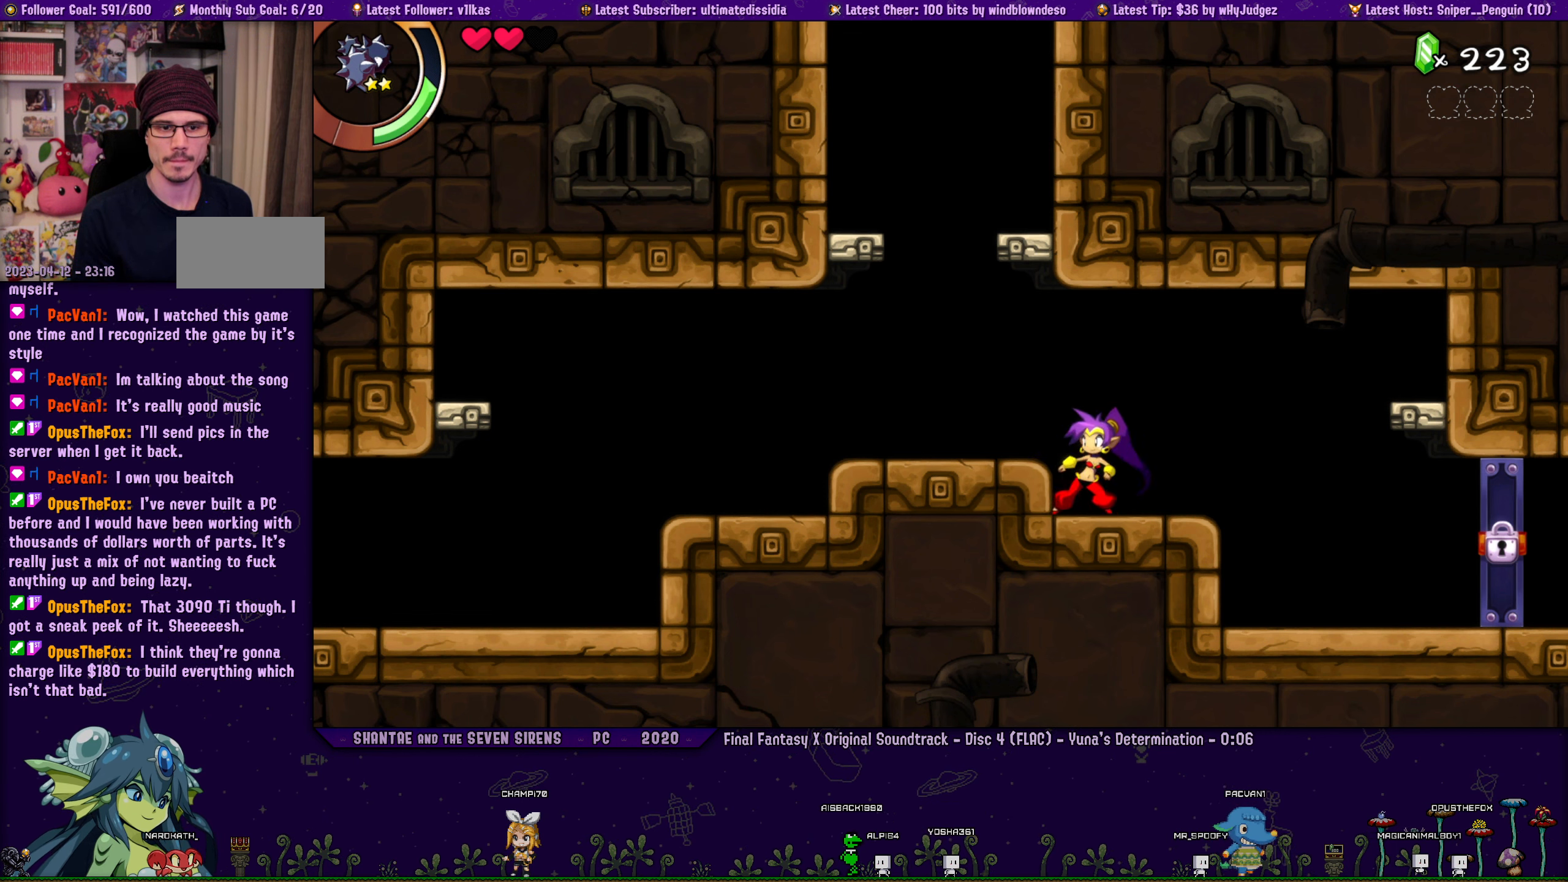
{"buttons": ["DPAD_RIGHT"], "left_stick": "left", "events": [[83, "left_stick", "center"], [100, "DPAD_RIGHT", "up"], [200, "DPAD_RIGHT", "down"], [216, "left_stick", "left"], [300, "left_stick", "center"], [316, "DPAD_RIGHT", "up"], [416, "DPAD_RIGHT", "down"], [433, "left_stick", "left"]]}
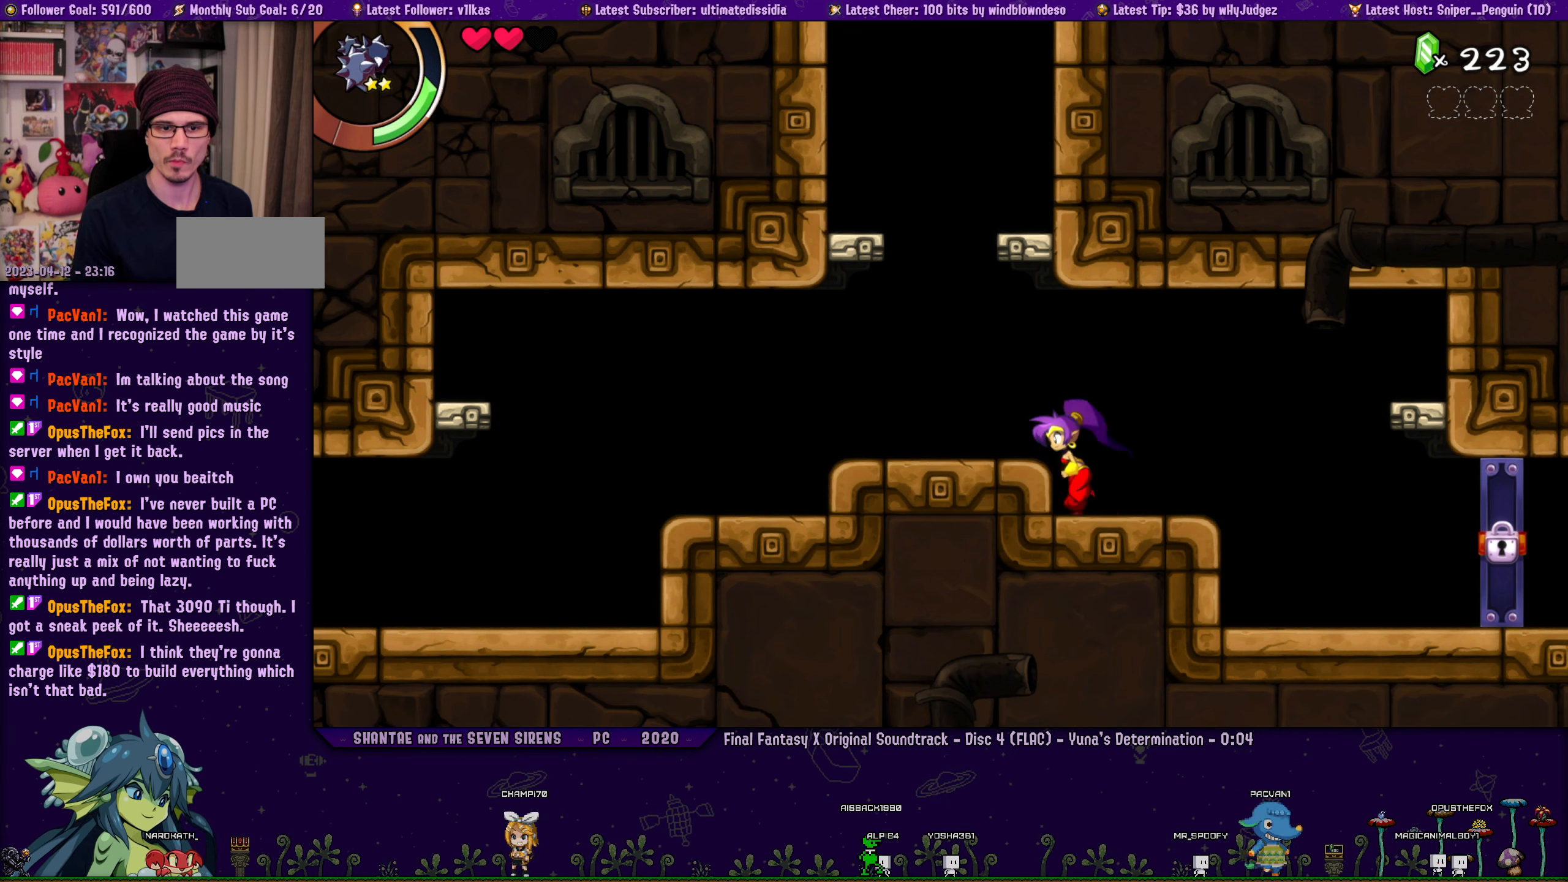
{"buttons": [], "left_stick": "center", "events": [[16, "left_stick", "center"], [33, "DPAD_RIGHT", "up"], [116, "DPAD_RIGHT", "down"], [150, "left_stick", "left"], [233, "DPAD_RIGHT", "up"], [233, "left_stick", "center"], [333, "DPAD_RIGHT", "down"], [366, "left_stick", "left"], [433, "DPAD_RIGHT", "up"], [450, "left_stick", "center"]]}
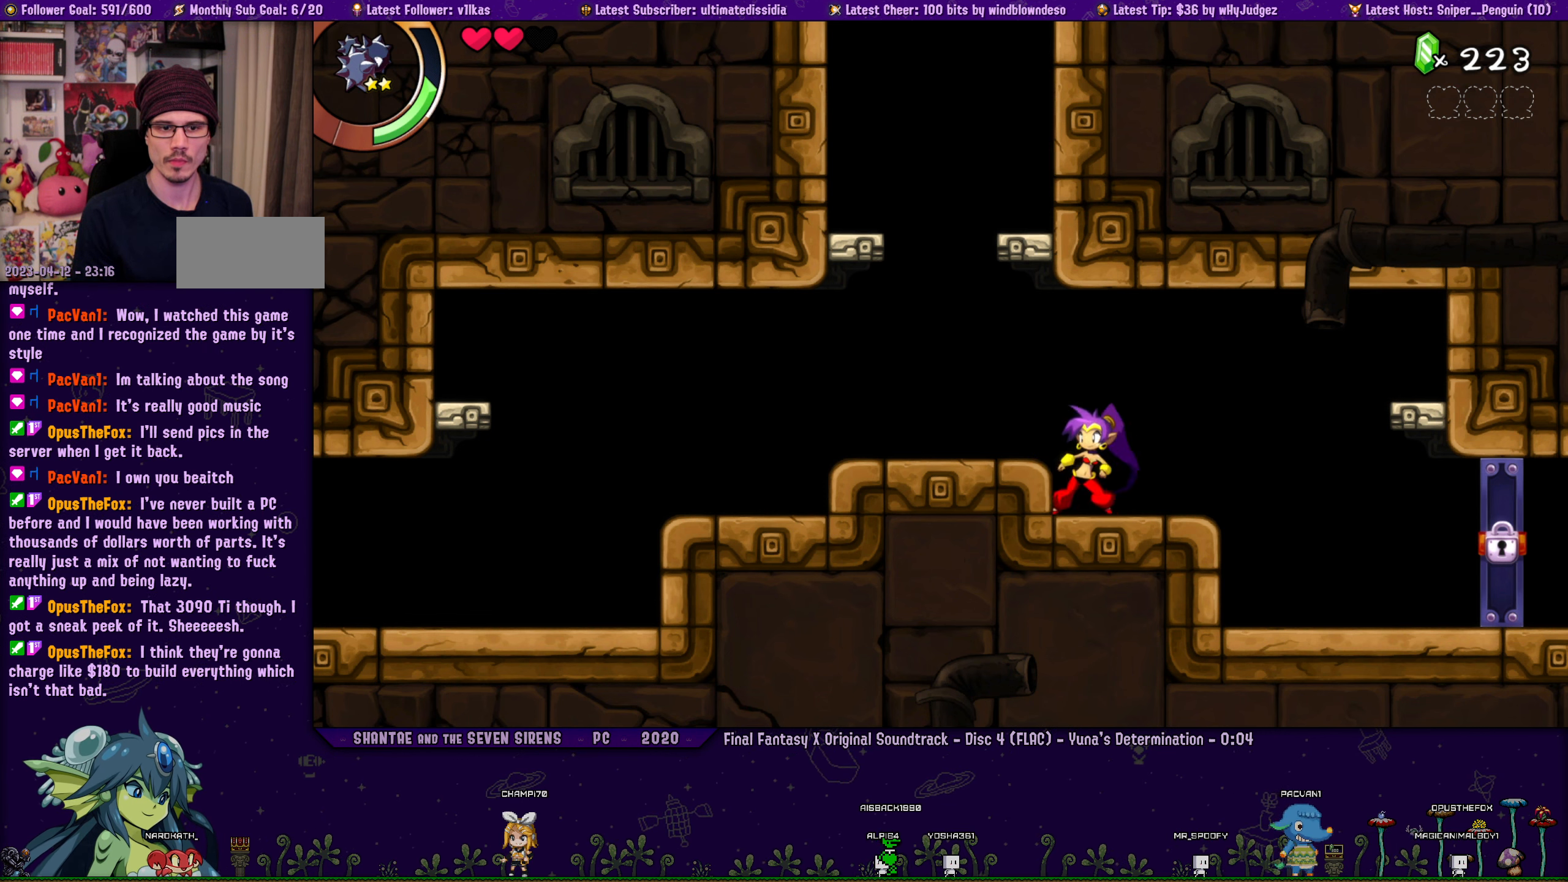
{"buttons": ["DPAD_RIGHT"], "left_stick": "left", "events": [[50, "DPAD_RIGHT", "down"], [100, "left_stick", "left"], [150, "DPAD_RIGHT", "up"], [166, "left_stick", "center"], [300, "DPAD_RIGHT", "down"], [300, "left_stick", "left"], [383, "left_stick", "center"], [400, "DPAD_RIGHT", "up"], [500, "DPAD_RIGHT", "down"], [500, "left_stick", "left"]]}
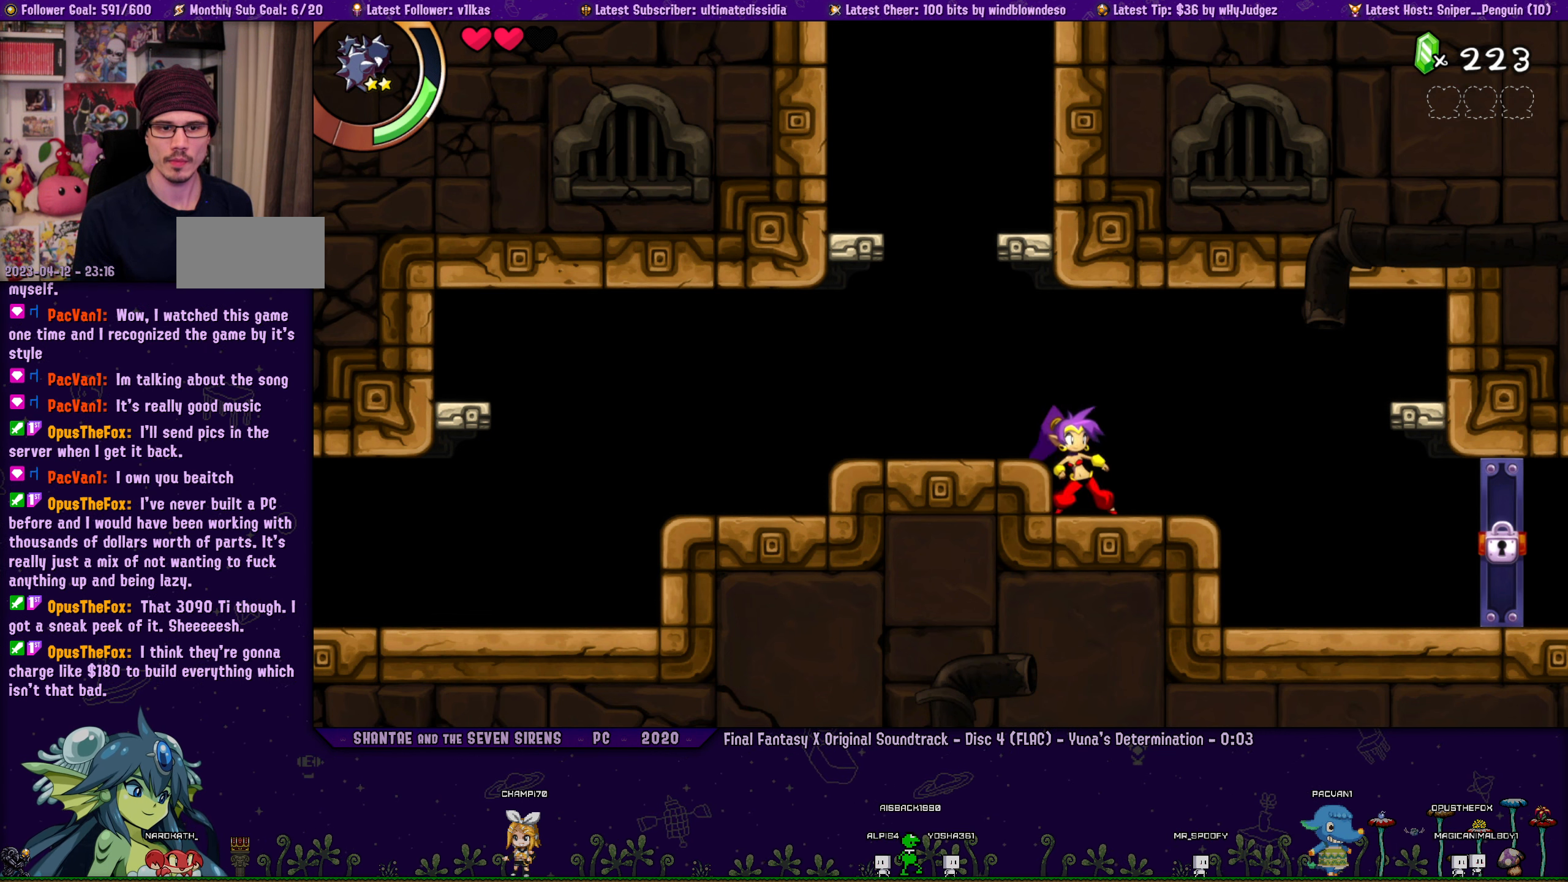
{"buttons": ["DPAD_RIGHT"], "left_stick": "left", "events": [[83, "DPAD_RIGHT", "up"], [100, "left_stick", "center"], [200, "DPAD_RIGHT", "down"], [216, "left_stick", "left"], [300, "left_stick", "center"], [316, "DPAD_RIGHT", "up"], [416, "DPAD_RIGHT", "down"], [433, "left_stick", "left"]]}
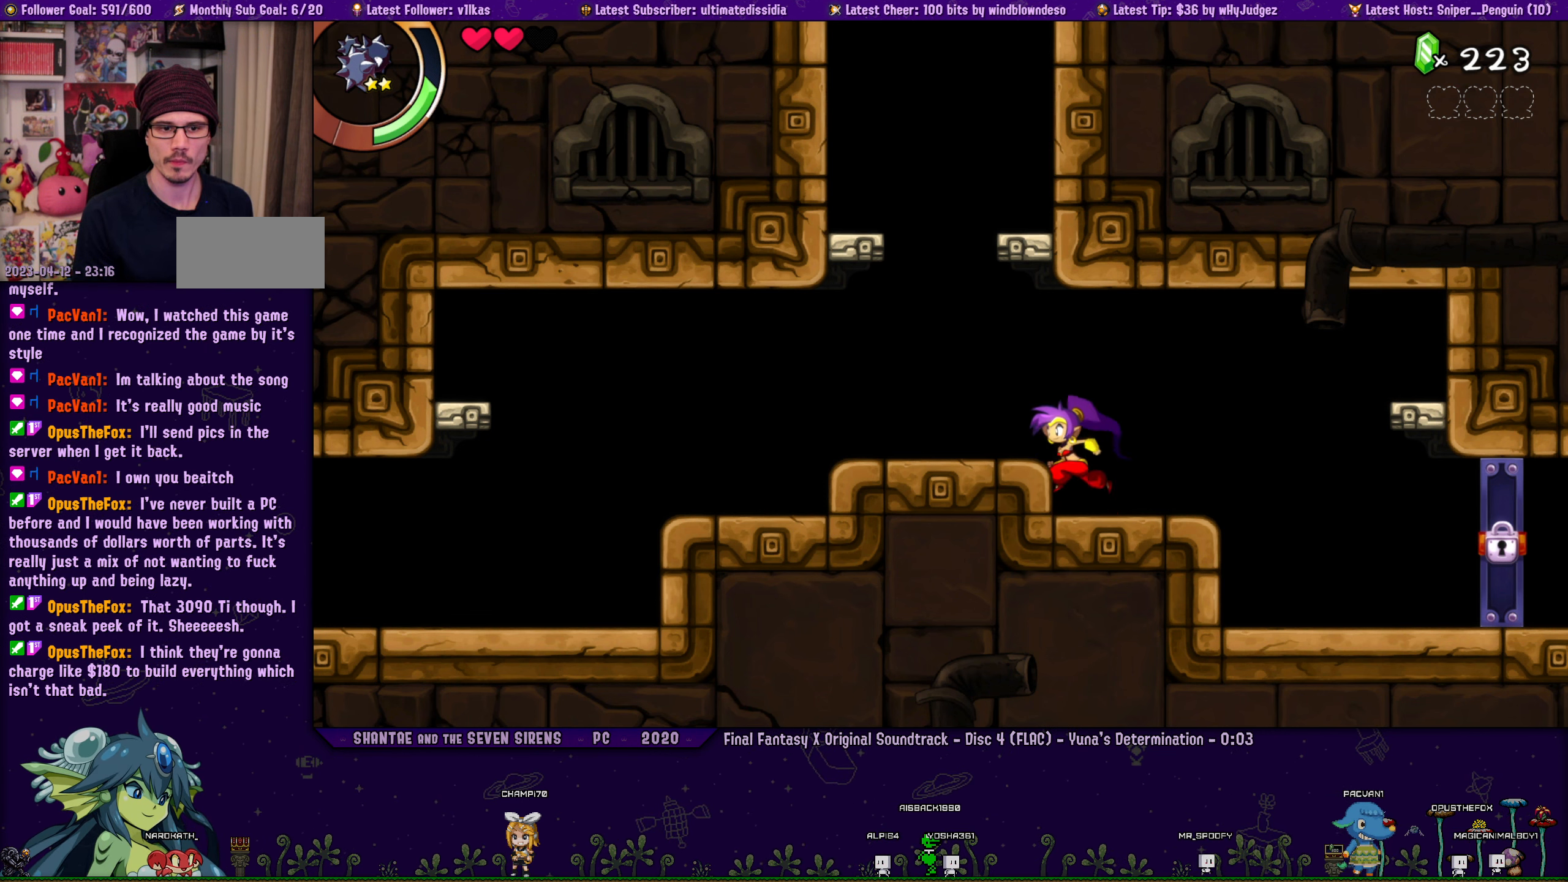
{"buttons": [], "left_stick": "center", "events": [[16, "DPAD_RIGHT", "up"], [16, "left_stick", "center"], [116, "DPAD_RIGHT", "down"], [150, "left_stick", "left"], [216, "DPAD_RIGHT", "up"], [216, "left_stick", "center"], [333, "DPAD_RIGHT", "down"], [350, "left_stick", "up-left"], [433, "left_stick", "center"], [466, "DPAD_RIGHT", "up"]]}
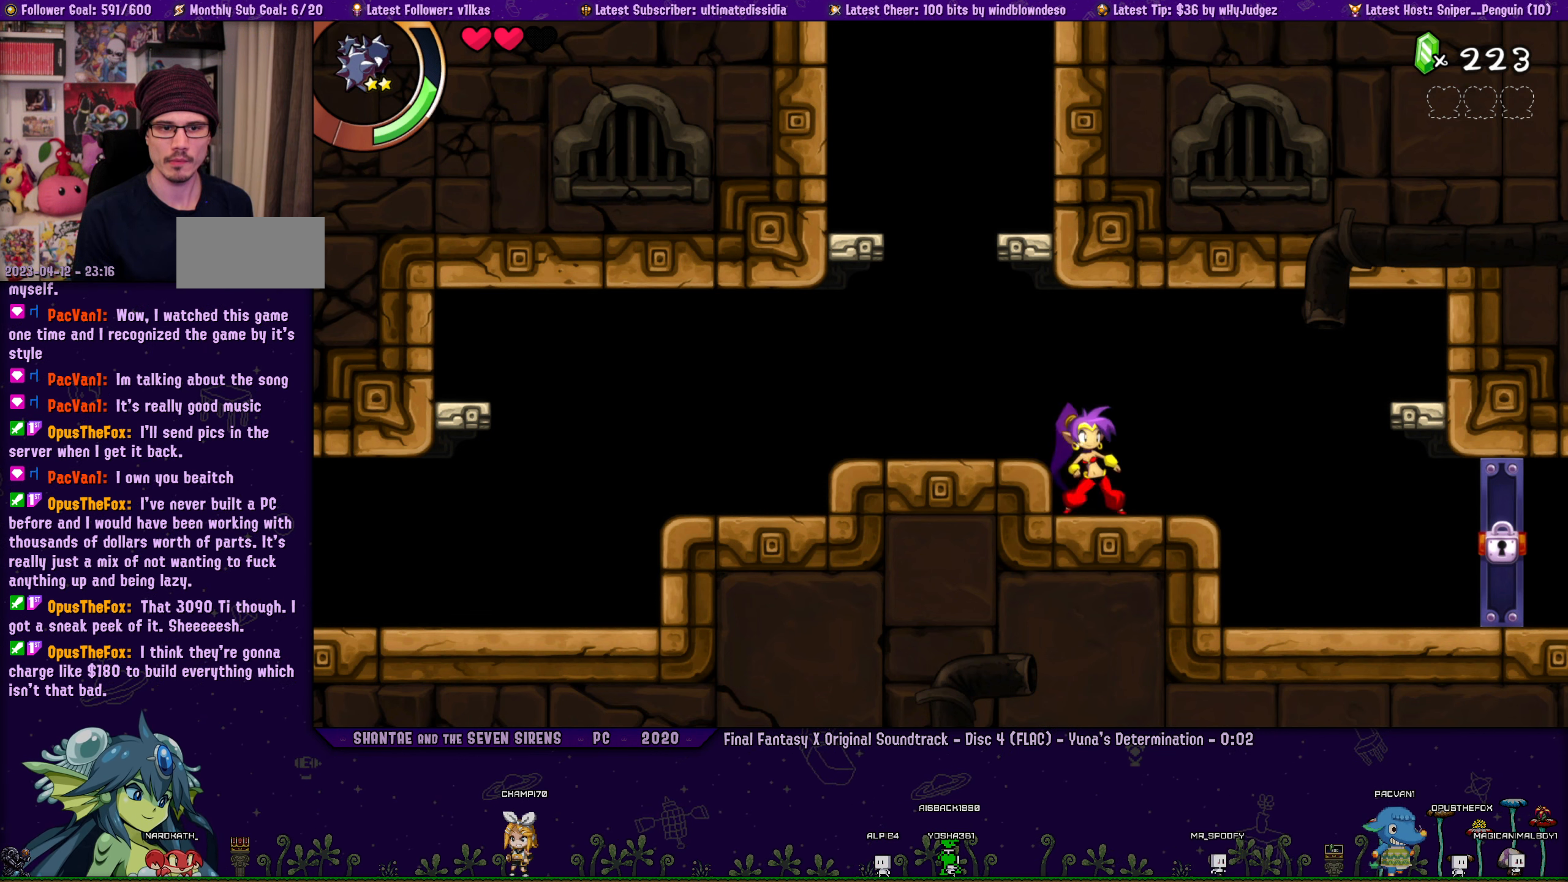
{"buttons": ["DPAD_RIGHT"], "left_stick": "up-left", "events": [[50, "DPAD_RIGHT", "down"], [66, "left_stick", "left"], [150, "DPAD_RIGHT", "up"], [150, "left_stick", "center"], [250, "DPAD_RIGHT", "down"], [283, "left_stick", "up-left"], [367, "DPAD_RIGHT", "up"], [367, "left_stick", "center"], [467, "DPAD_RIGHT", "down"], [500, "left_stick", "up-left"]]}
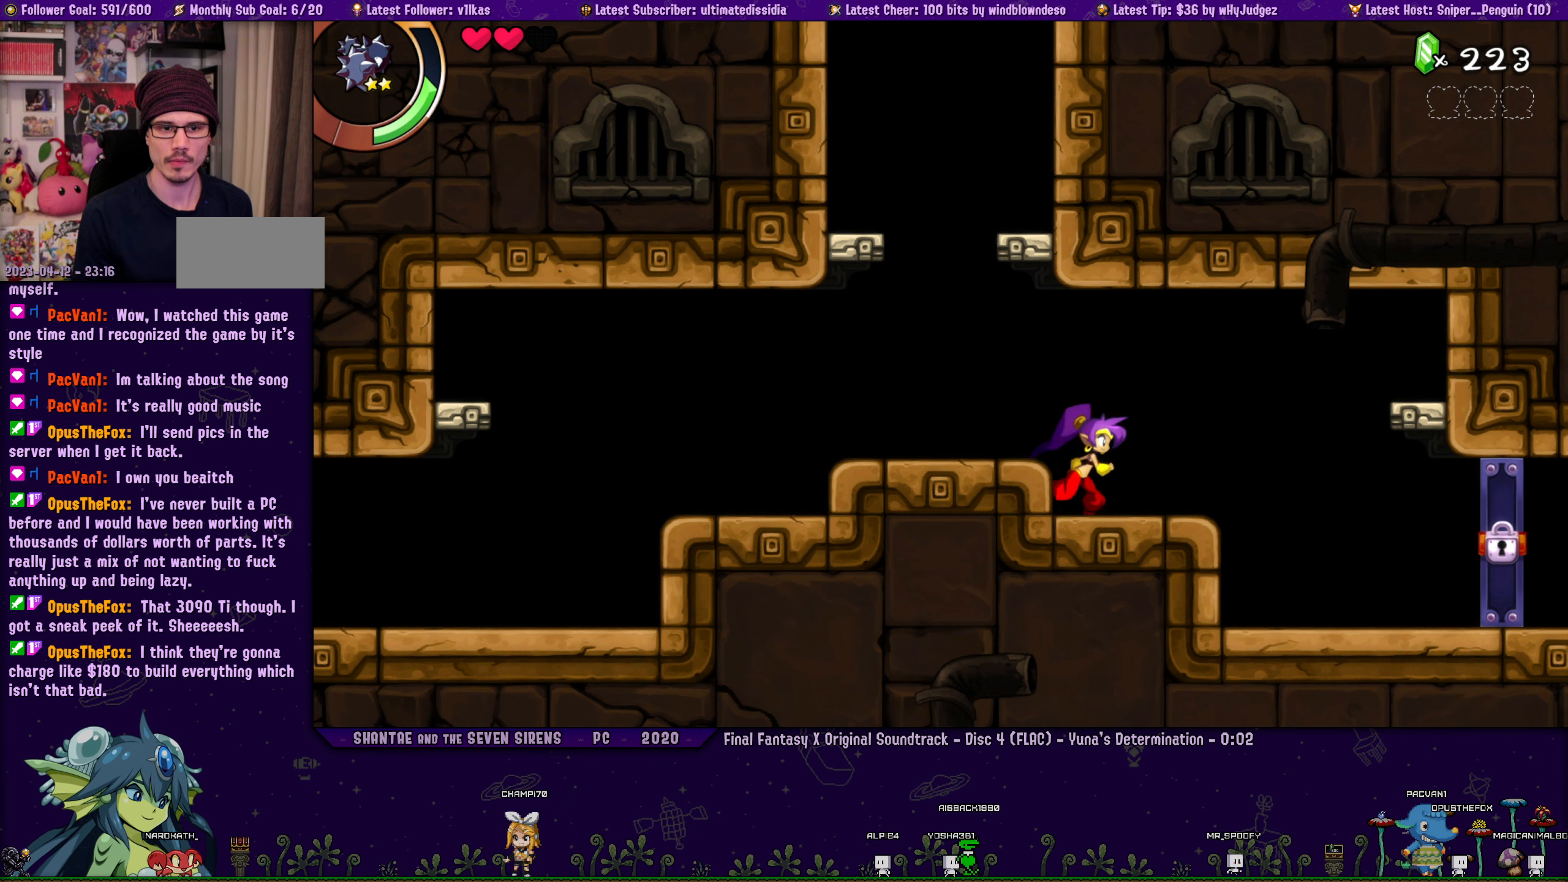
{"buttons": ["DPAD_RIGHT"], "left_stick": "center", "events": [[67, "left_stick", "center"], [83, "DPAD_RIGHT", "up"], [183, "DPAD_RIGHT", "down"], [217, "left_stick", "up-left"], [283, "DPAD_RIGHT", "up"], [283, "left_stick", "center"], [400, "DPAD_RIGHT", "down"], [433, "left_stick", "up-left"], [483, "left_stick", "center"]]}
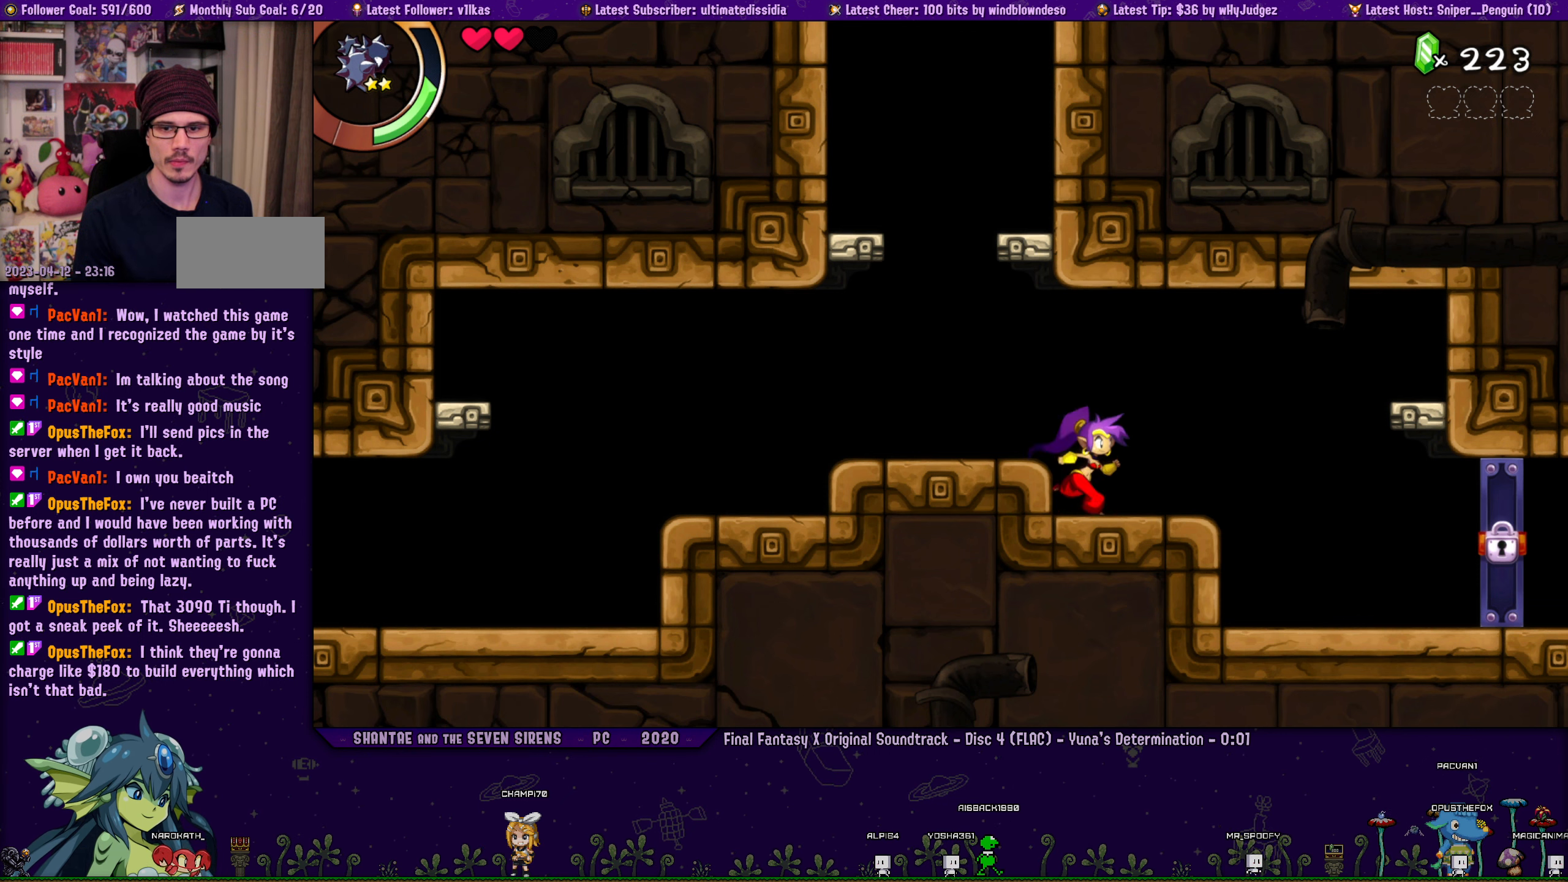
{"buttons": [], "left_stick": "center", "events": [[17, "DPAD_RIGHT", "up"], [100, "DPAD_RIGHT", "down"], [150, "left_stick", "up-left"], [217, "DPAD_RIGHT", "up"], [217, "left_stick", "center"], [300, "DPAD_RIGHT", "down"], [333, "left_stick", "up-left"], [417, "DPAD_RIGHT", "up"], [433, "left_stick", "center"]]}
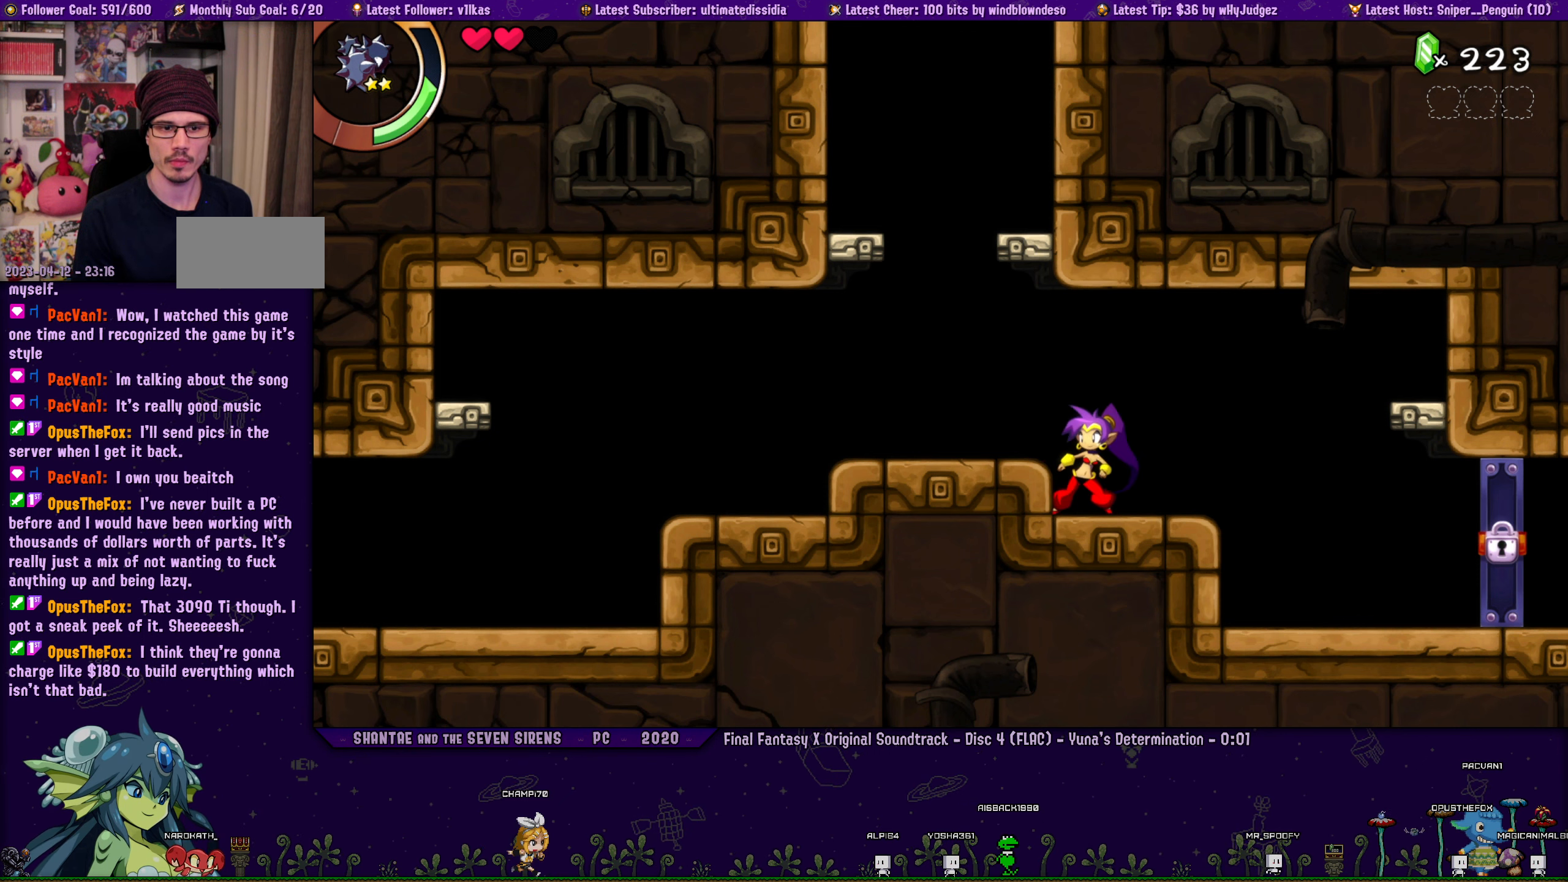
{"buttons": ["DPAD_RIGHT"], "left_stick": "up-left", "events": [[17, "DPAD_RIGHT", "down"], [67, "left_stick", "up-left"], [133, "DPAD_RIGHT", "up"], [150, "left_stick", "center"], [233, "DPAD_RIGHT", "down"], [267, "left_stick", "up-left"], [333, "DPAD_RIGHT", "up"], [350, "left_stick", "center"], [433, "DPAD_RIGHT", "down"], [483, "left_stick", "up-left"]]}
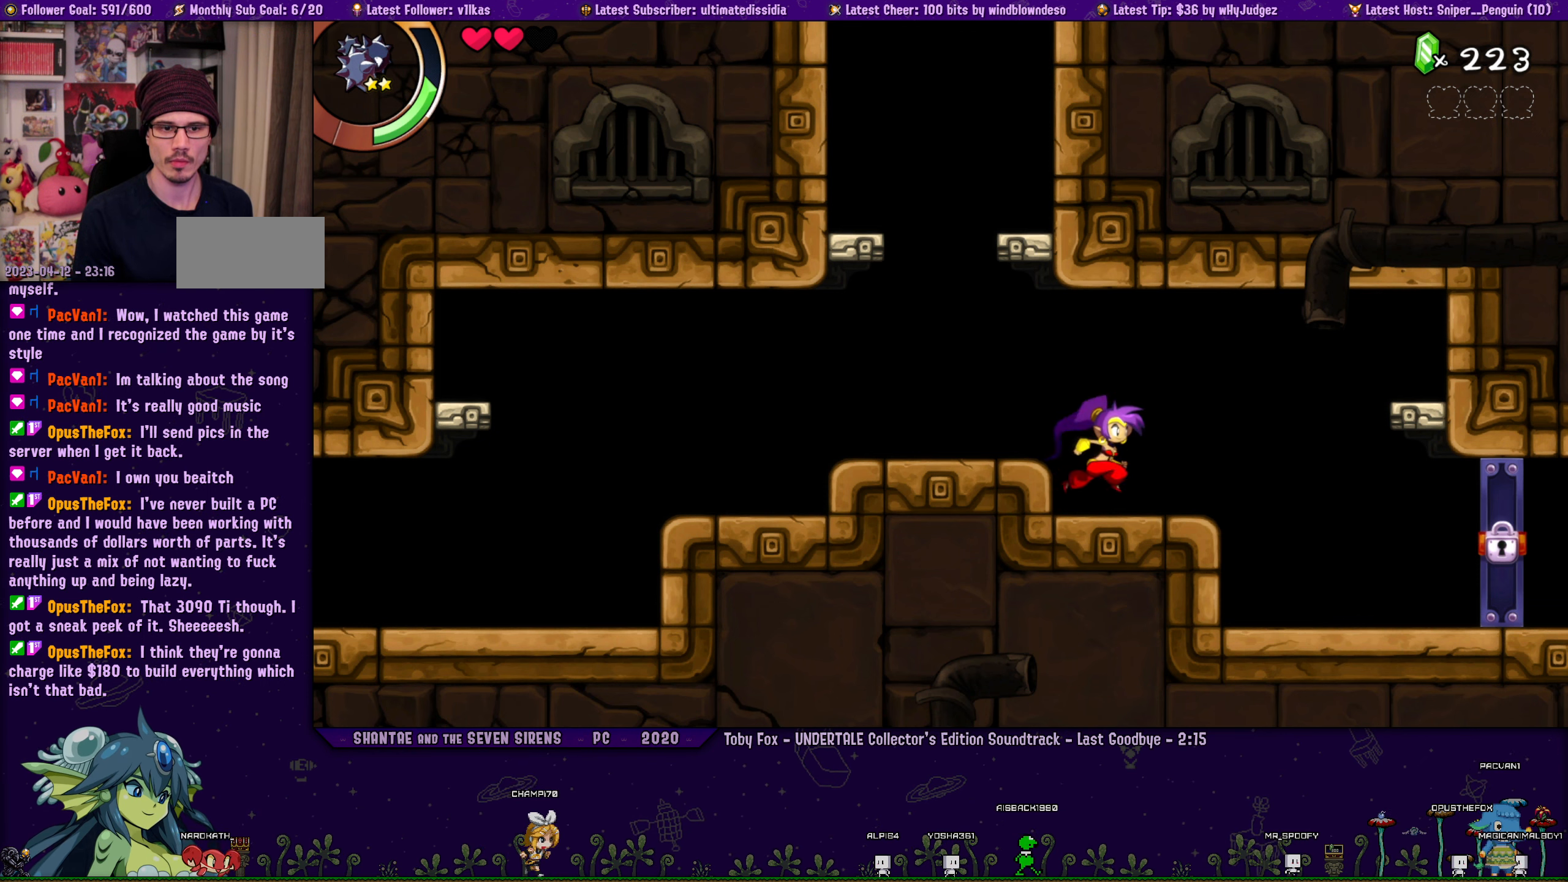
{"buttons": [], "left_stick": "center", "events": [[33, "DPAD_RIGHT", "up"], [33, "left_stick", "center"], [133, "DPAD_RIGHT", "down"], [167, "left_stick", "left"], [233, "left_stick", "center"], [250, "DPAD_RIGHT", "up"], [333, "DPAD_RIGHT", "down"], [367, "left_stick", "up-left"], [450, "DPAD_RIGHT", "up"], [450, "left_stick", "center"]]}
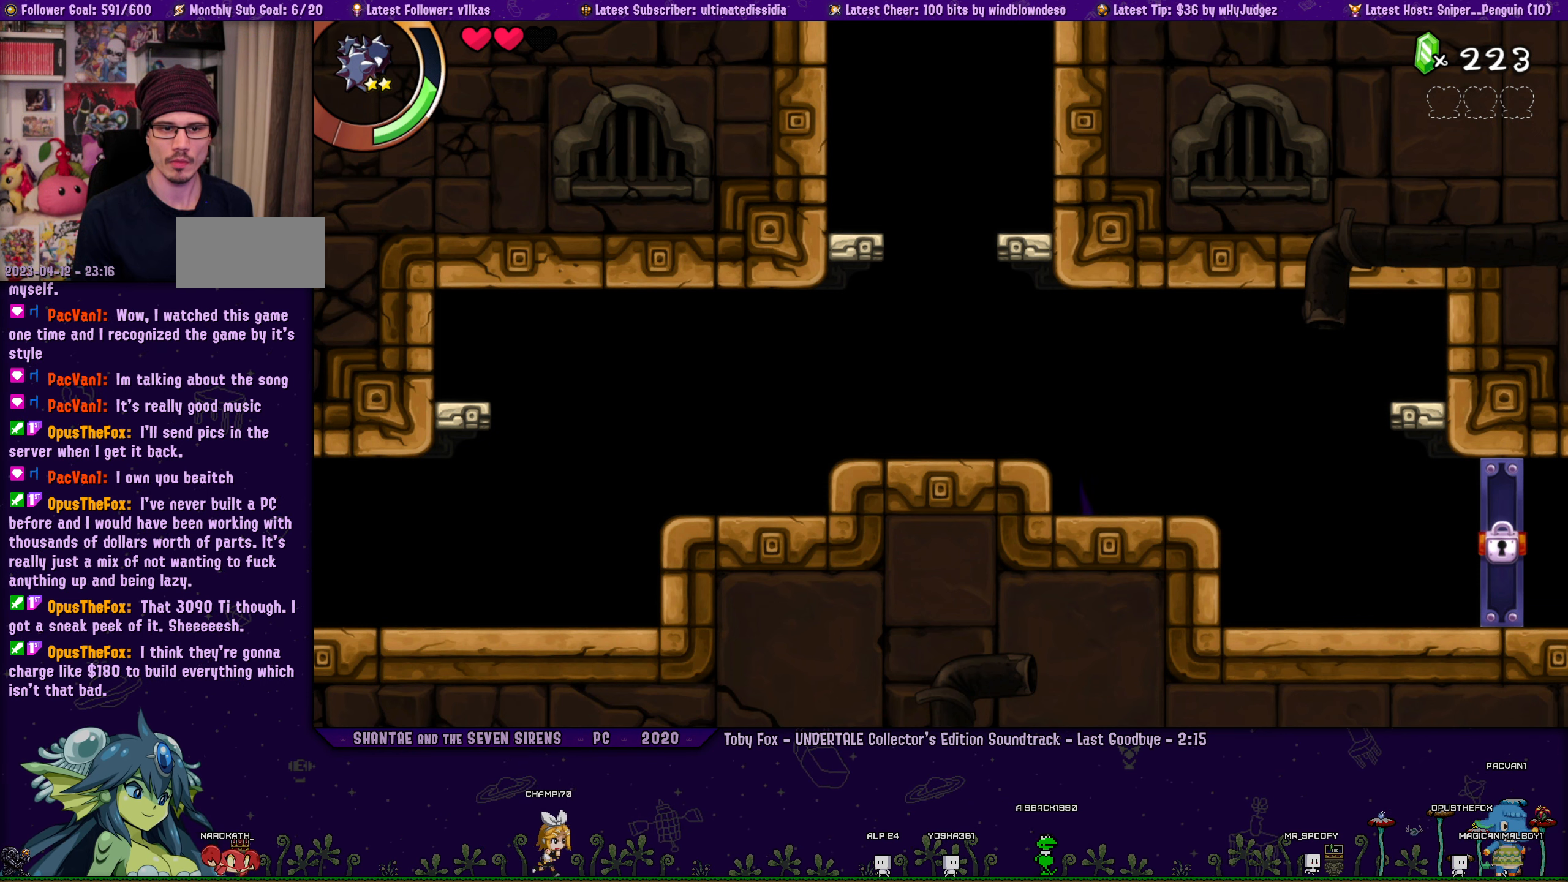
{"buttons": [], "left_stick": "center", "events": [[50, "DPAD_RIGHT", "down"], [67, "left_stick", "up-left"], [150, "DPAD_RIGHT", "up"], [150, "left_stick", "left"], [317, "left_stick", "center"]]}
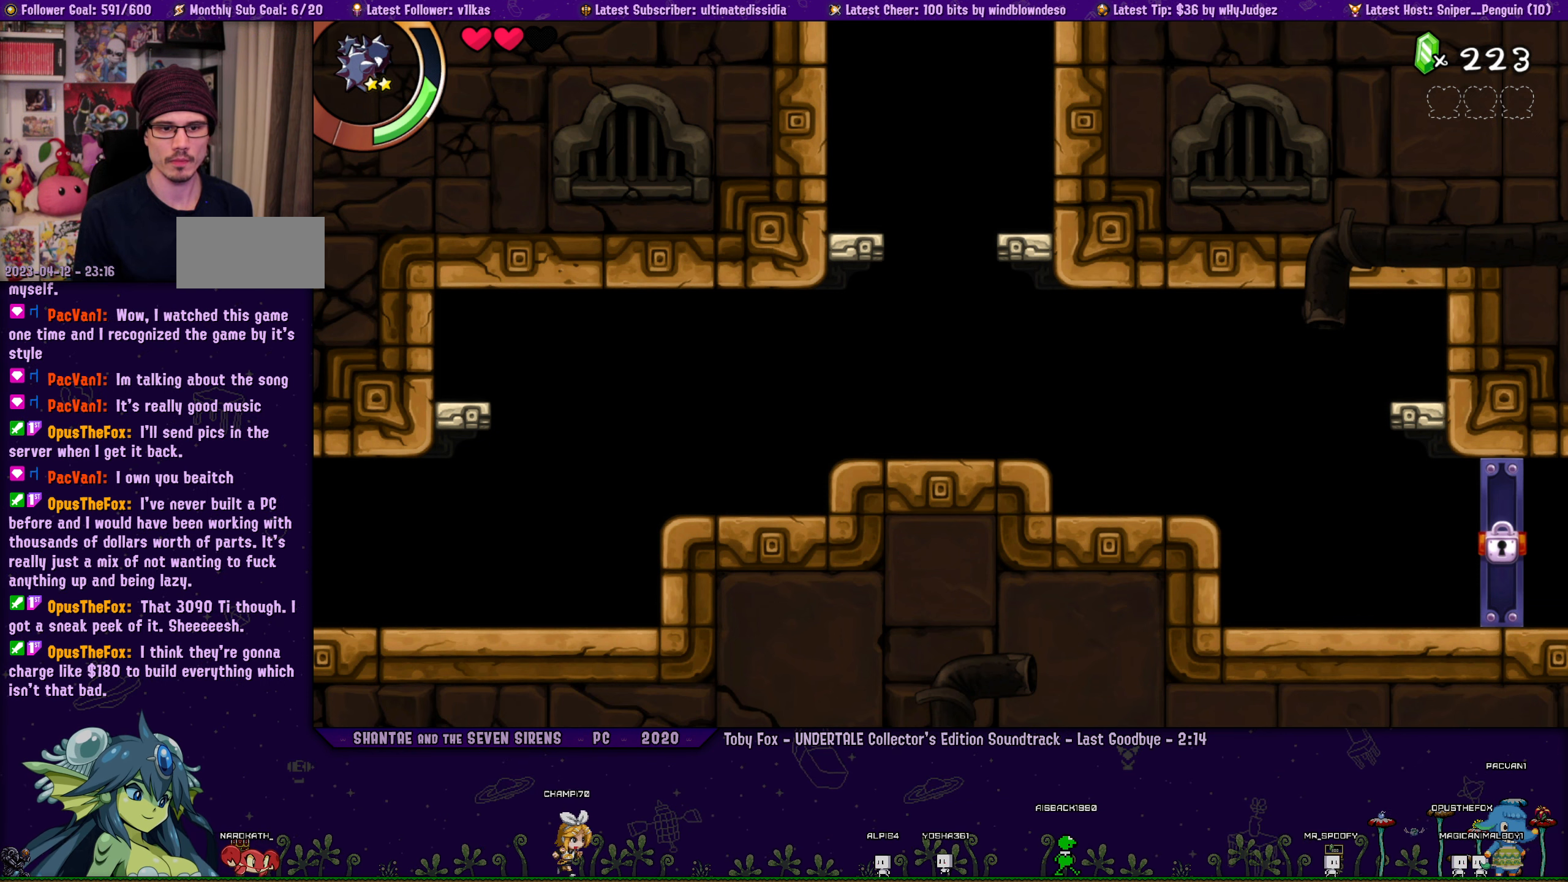
{"buttons": [], "left_stick": "center", "events": []}
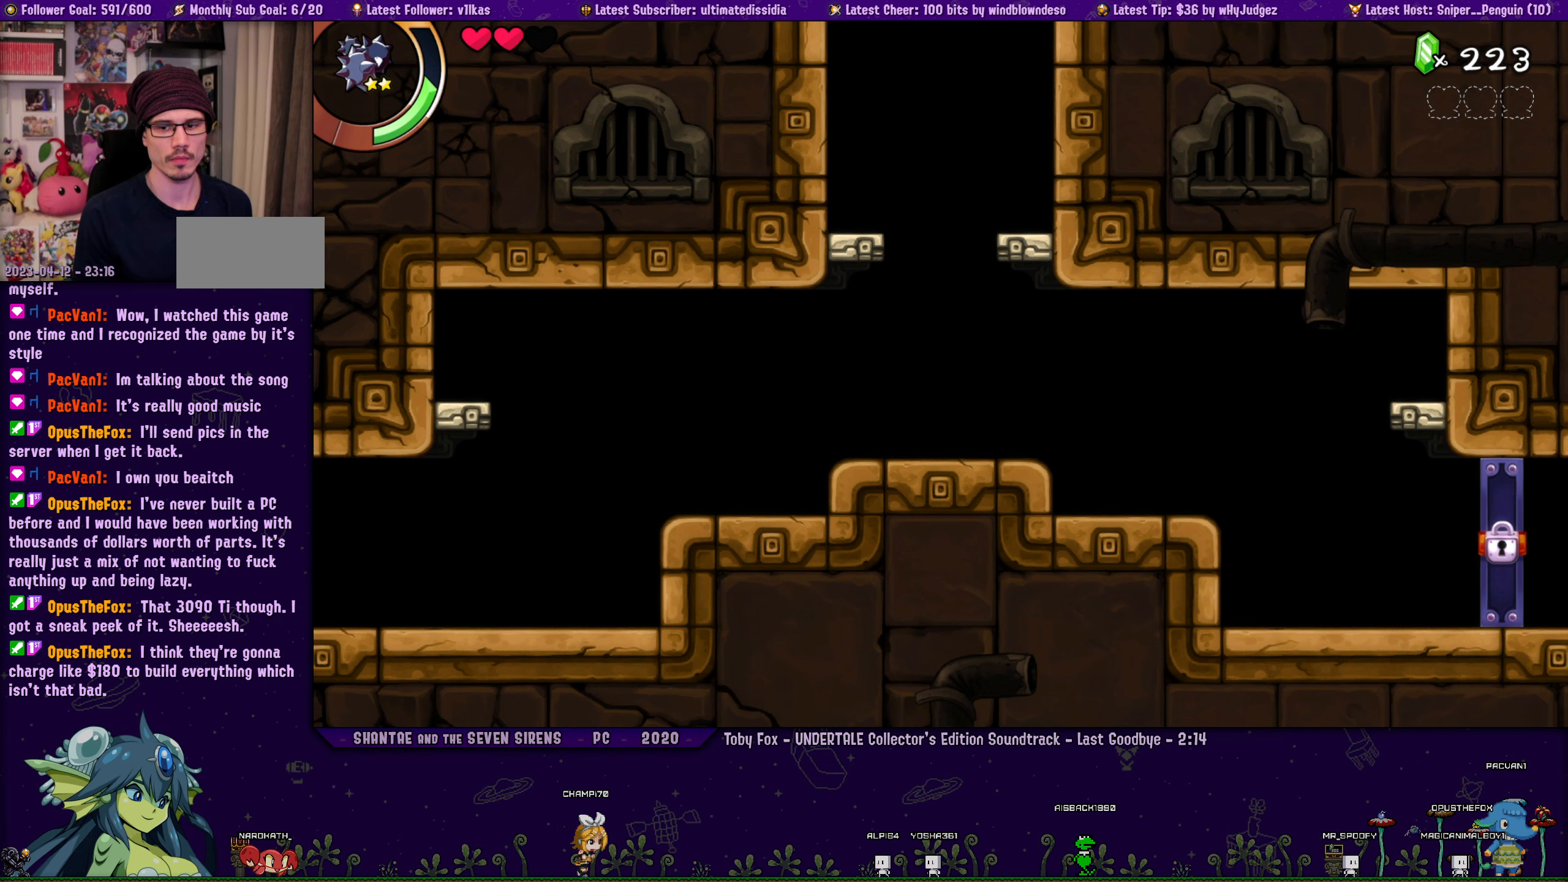
{"buttons": ["DPAD_LEFT"], "left_stick": "center", "events": [[317, "DPAD_RIGHT", "down"], [367, "CROSS", "down"], [417, "CROSS", "up"], [417, "DPAD_RIGHT", "up"], [500, "DPAD_LEFT", "down"]]}
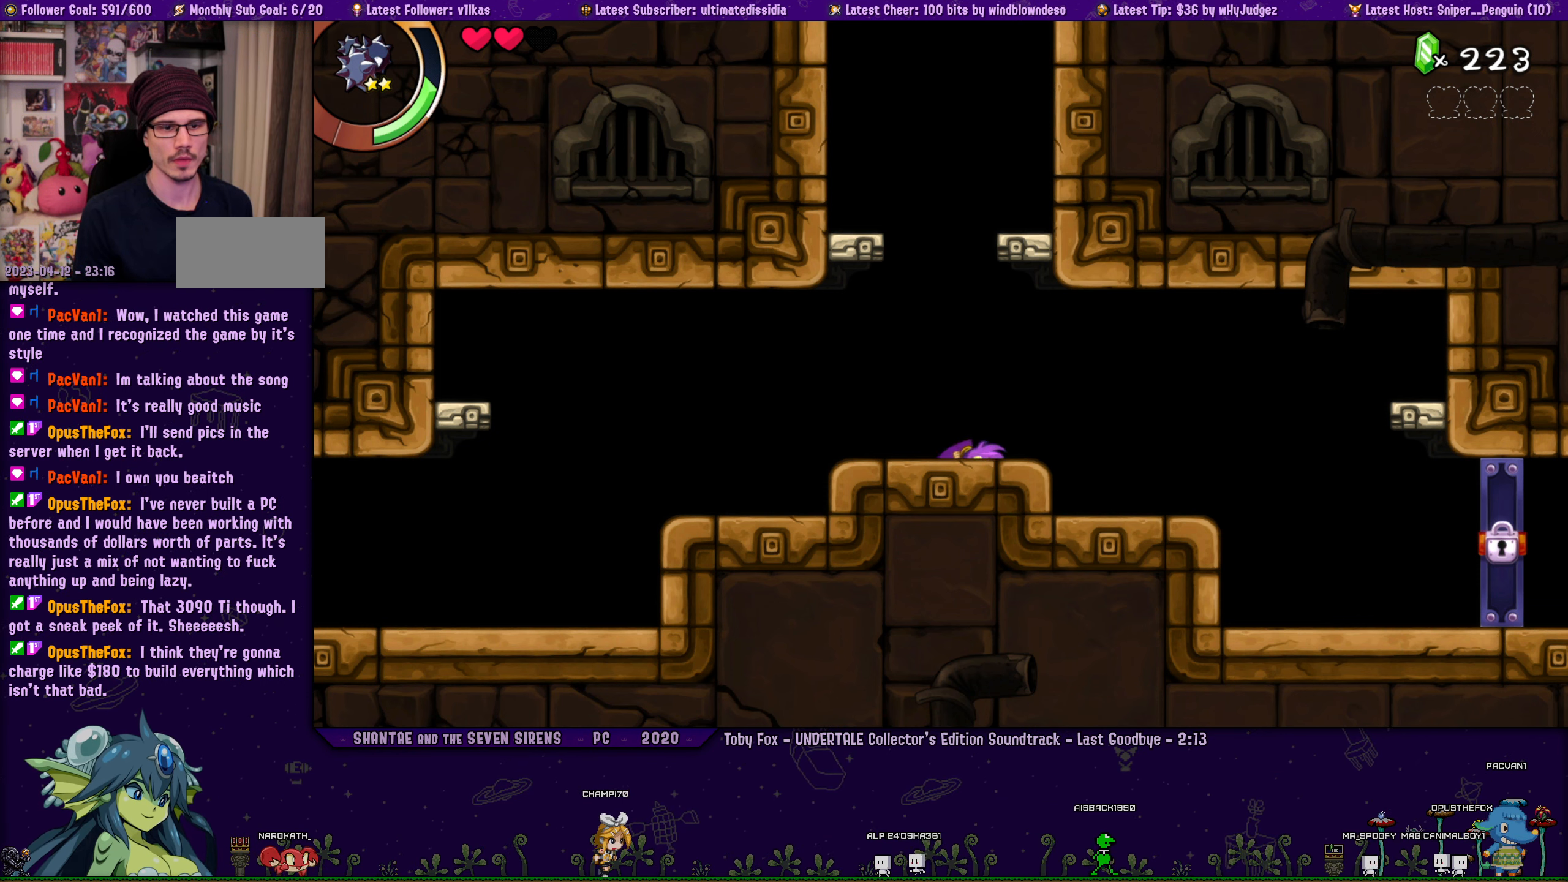
{"buttons": [], "left_stick": "center", "events": [[117, "DPAD_LEFT", "up"]]}
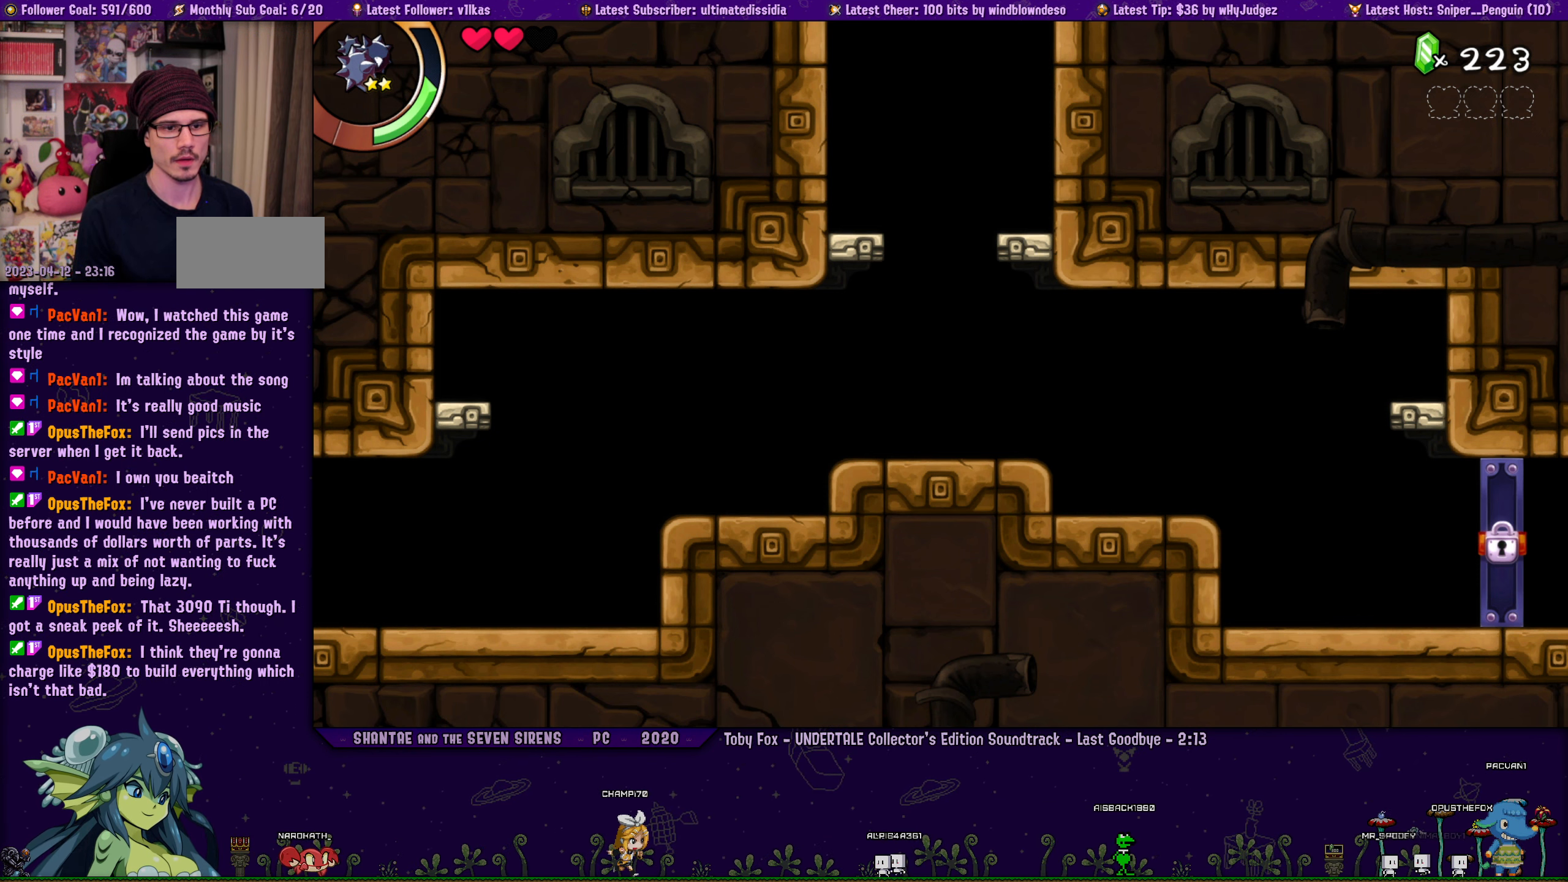
{"buttons": ["CROSS"], "left_stick": "center", "events": [[267, "DPAD_RIGHT", "down"], [333, "CROSS", "down"], [500, "DPAD_RIGHT", "up"]]}
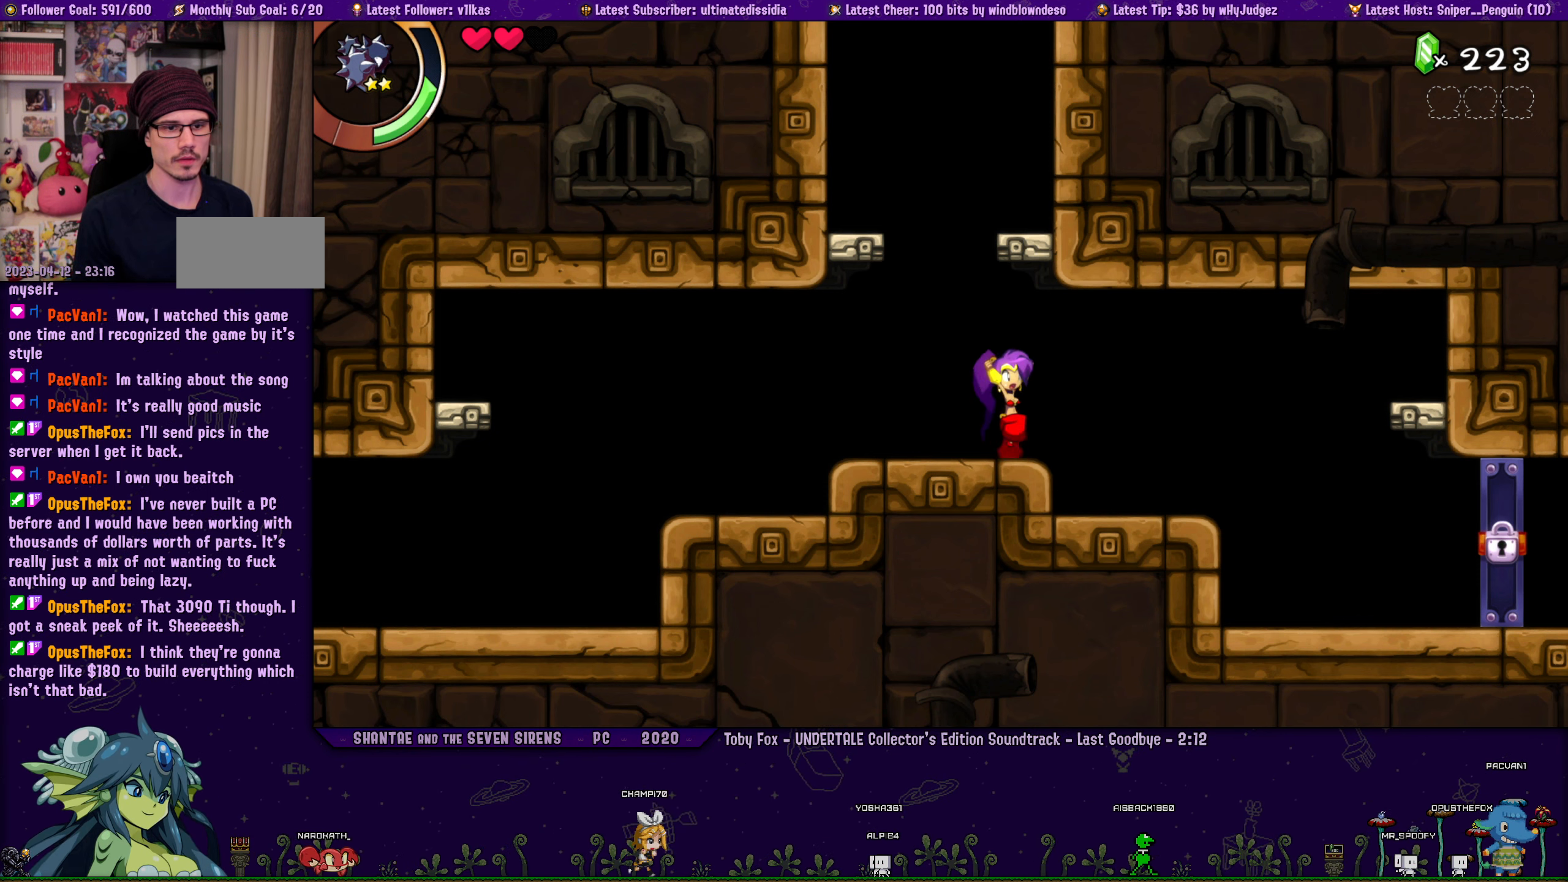
{"buttons": [], "left_stick": "center", "events": [[50, "CROSS", "up"], [83, "DPAD_LEFT", "down"], [200, "DPAD_LEFT", "up"]]}
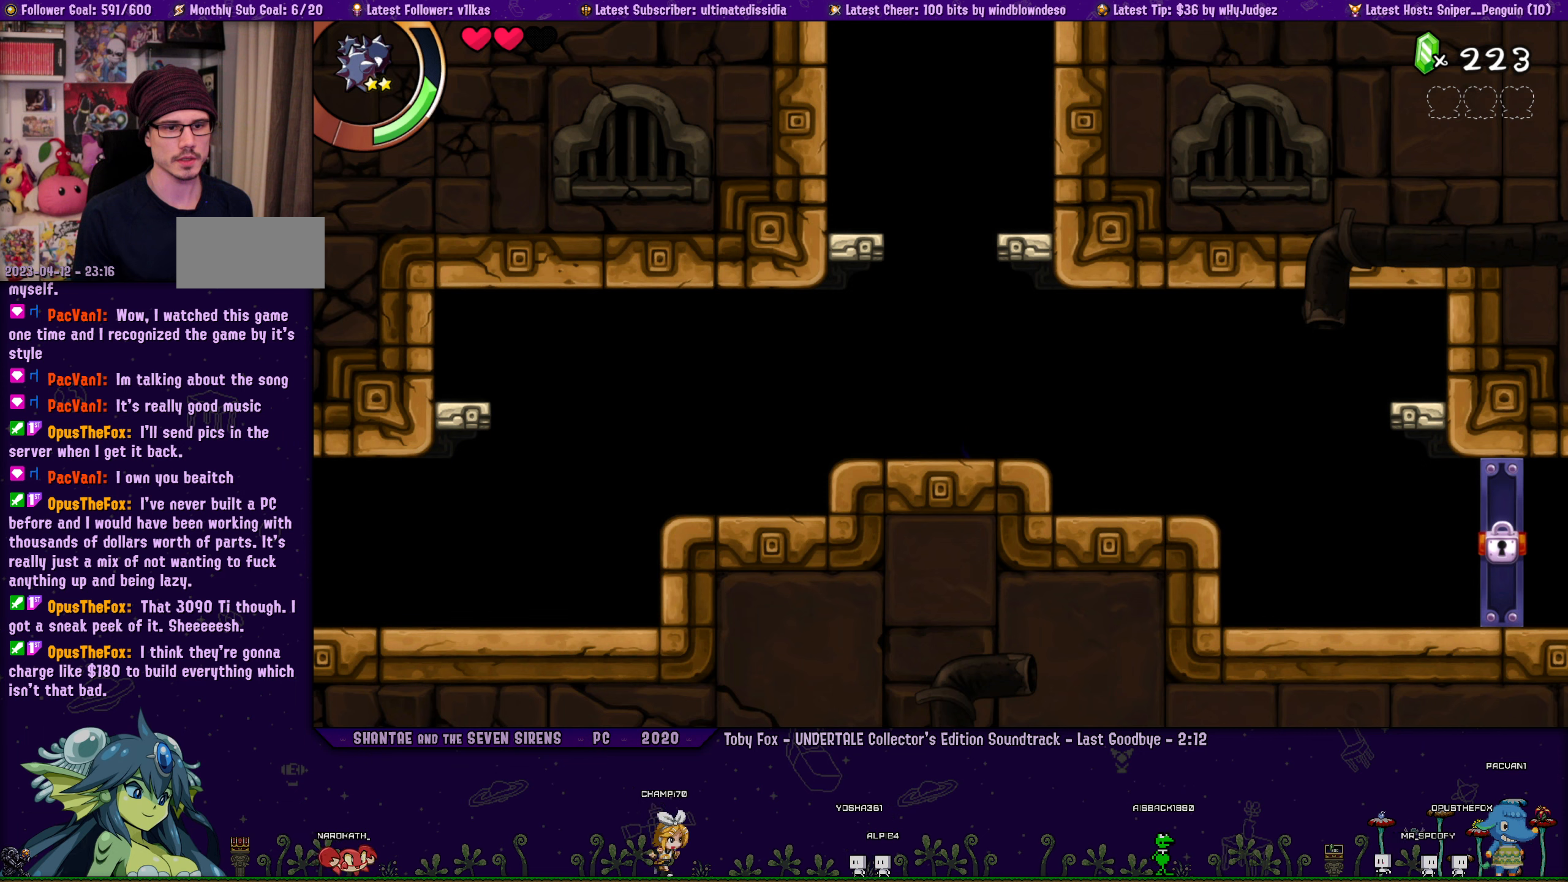
{"buttons": [], "left_stick": "center", "events": [[184, "DPAD_RIGHT", "down"], [250, "CROSS", "down"], [317, "CROSS", "up"], [317, "DPAD_RIGHT", "up"], [367, "DPAD_LEFT", "down"], [450, "DPAD_LEFT", "up"]]}
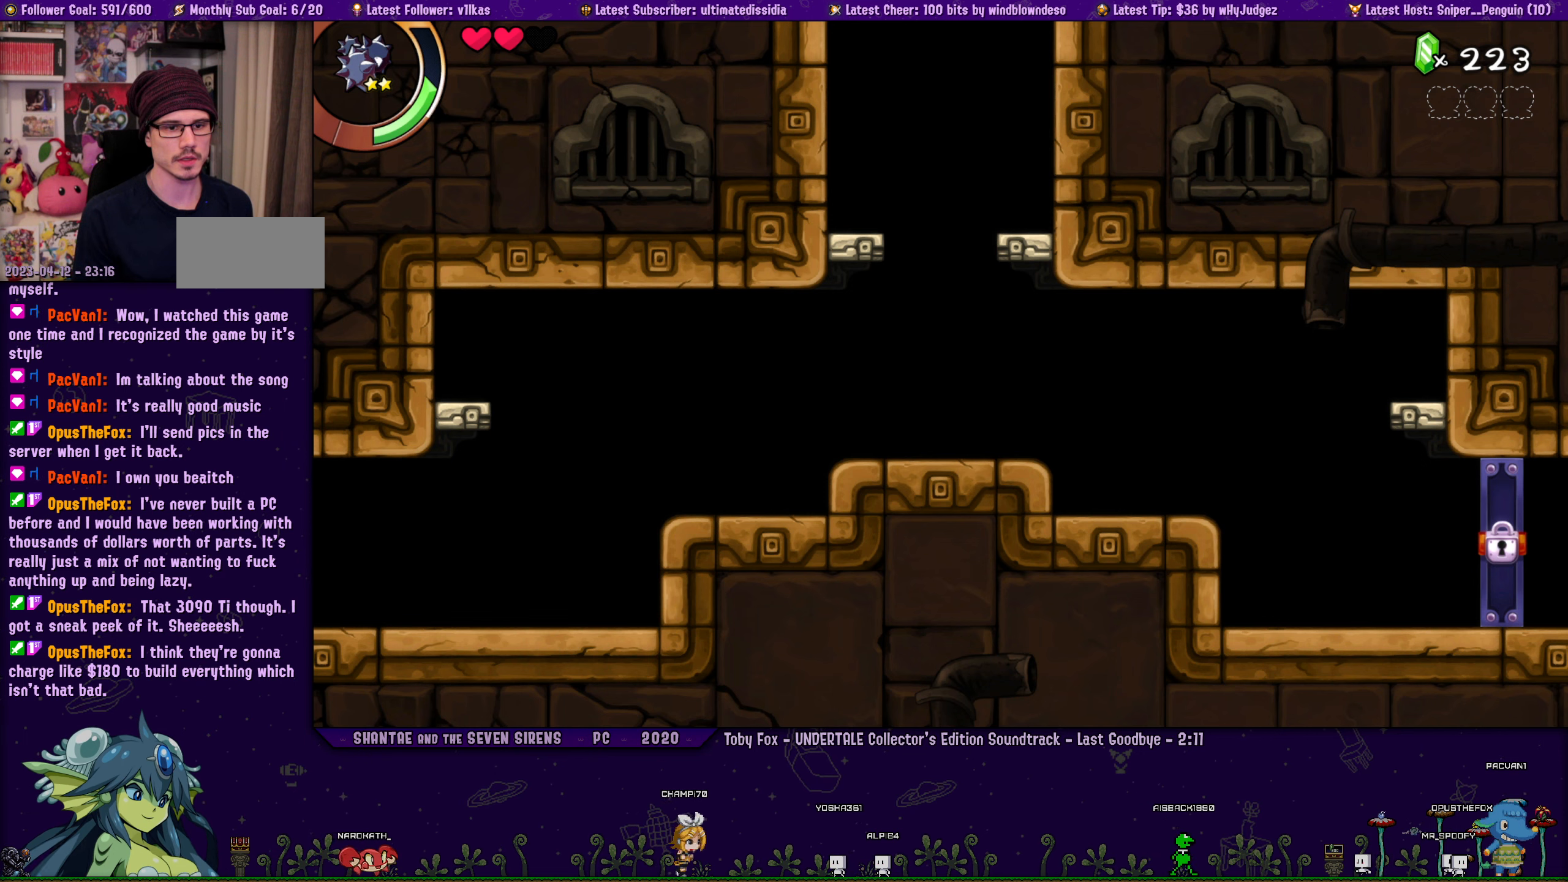
{"buttons": [], "left_stick": "center", "events": []}
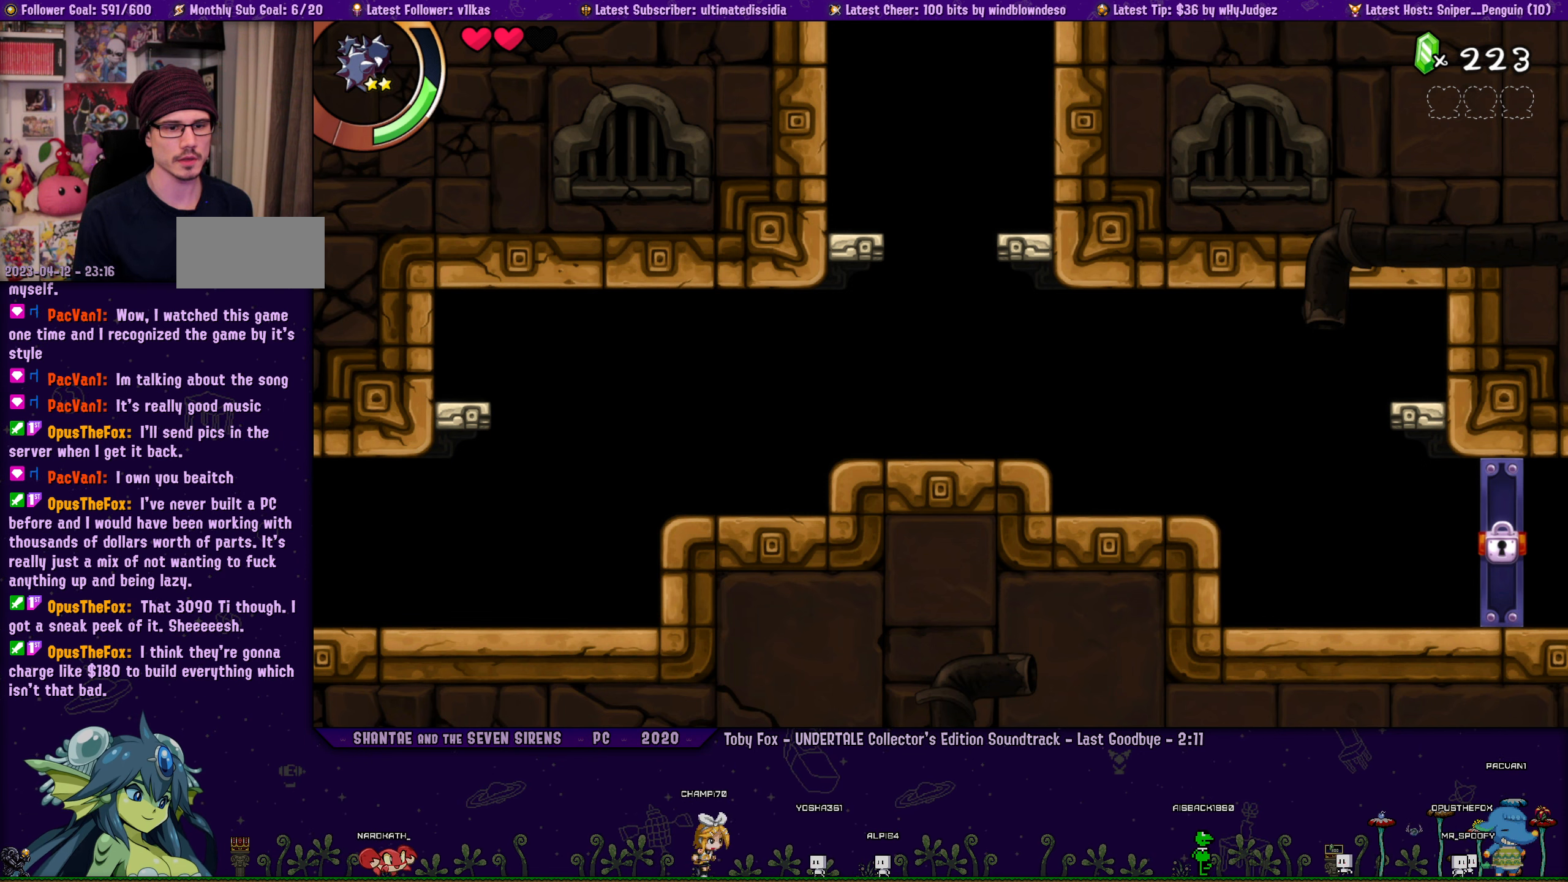
{"buttons": [], "left_stick": "center", "events": []}
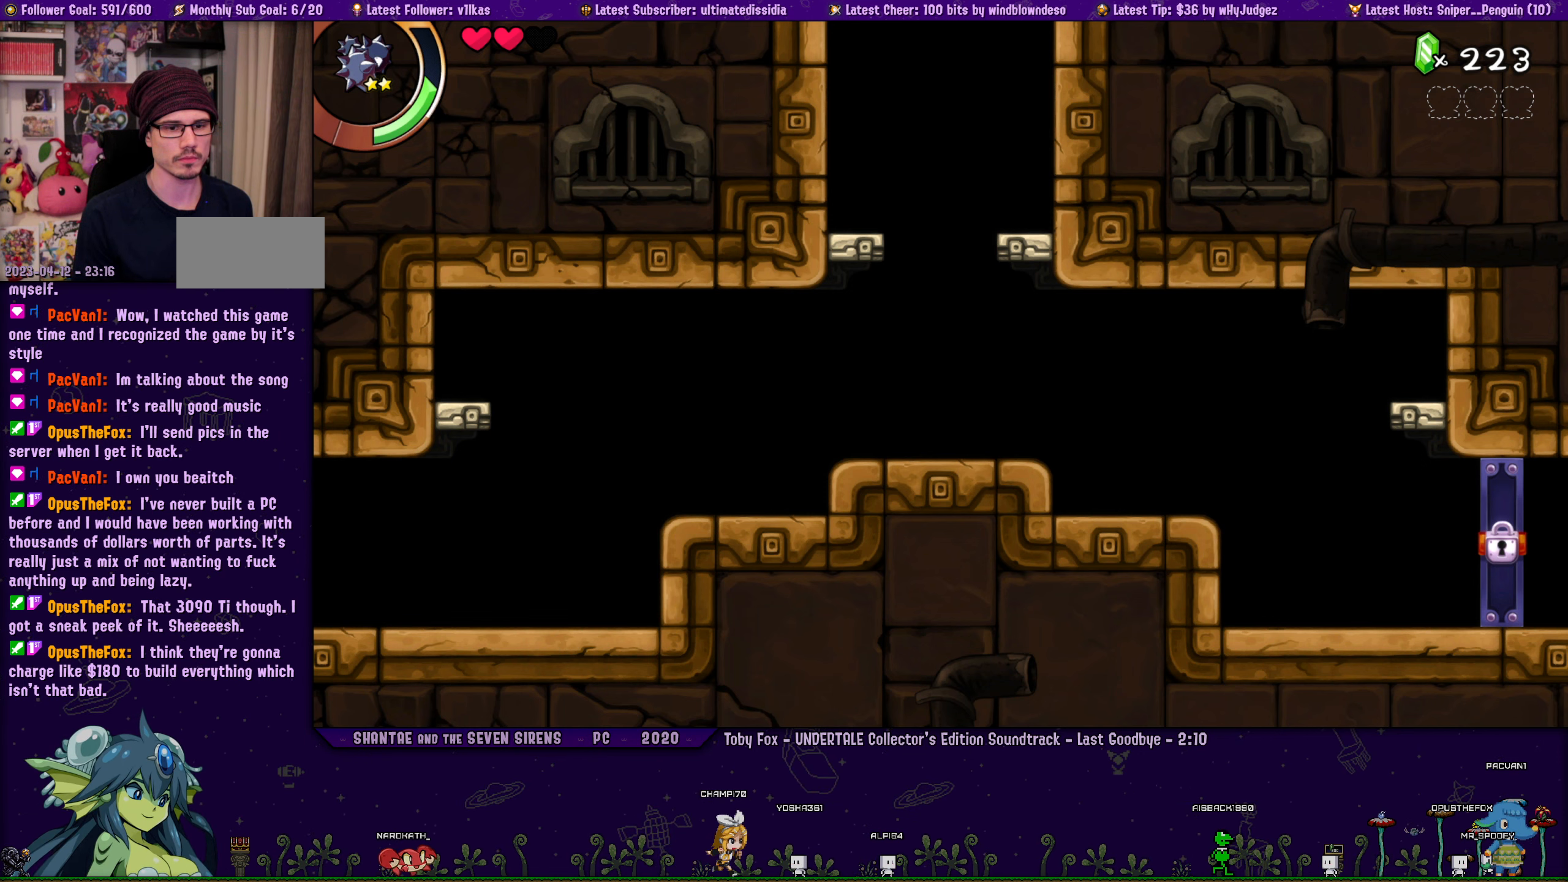
{"buttons": [], "left_stick": "center", "events": [[34, "DPAD_RIGHT", "down"], [100, "CROSS", "down"], [167, "CROSS", "up"], [184, "DPAD_RIGHT", "up"], [250, "DPAD_LEFT", "down"], [350, "DPAD_LEFT", "up"]]}
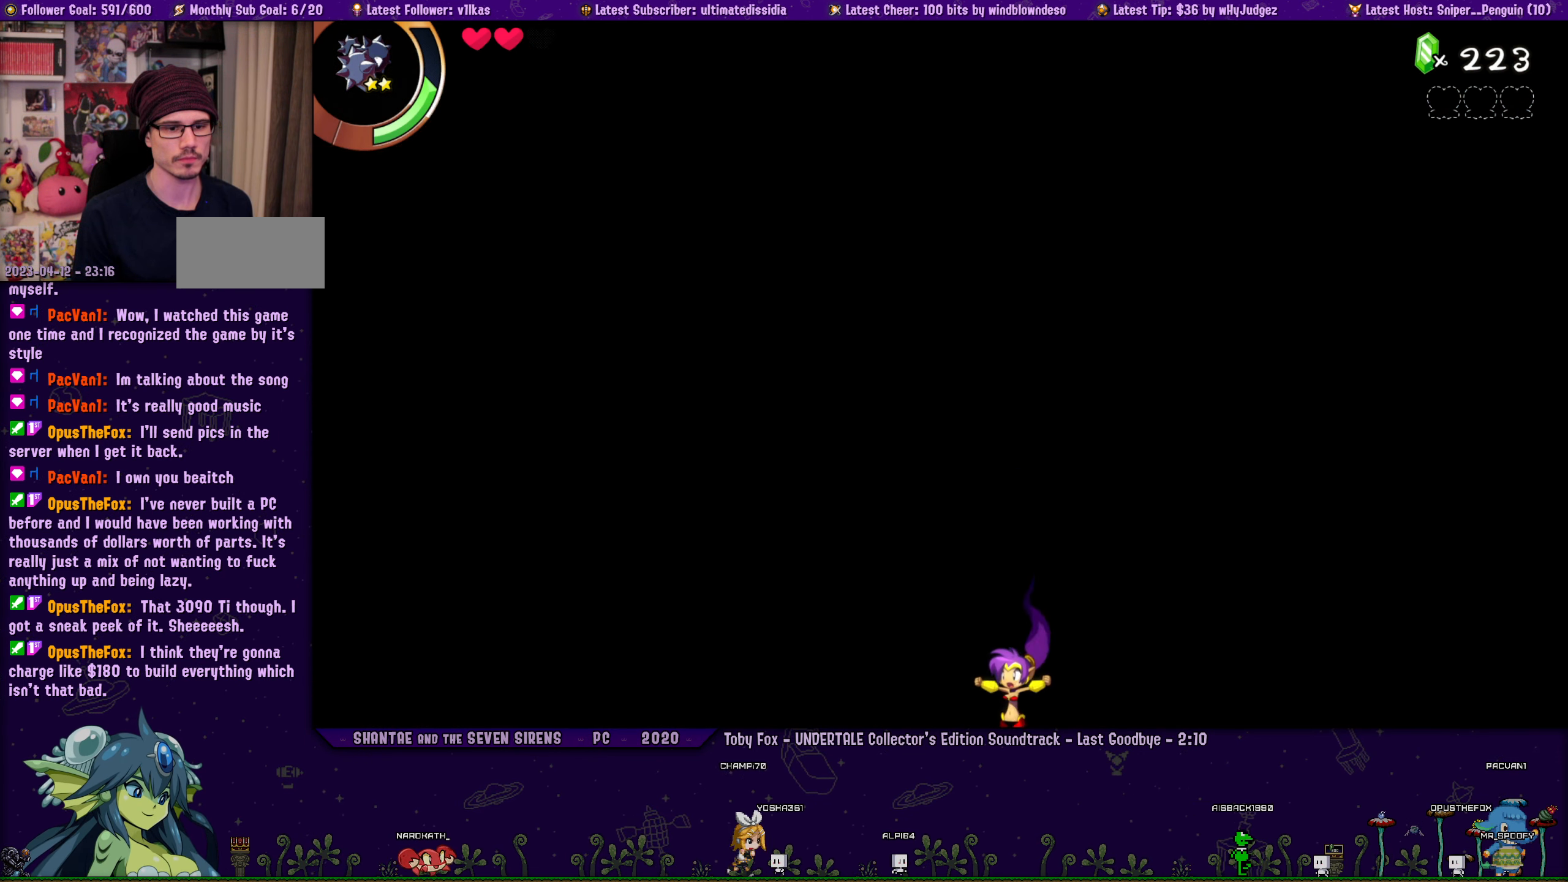
{"buttons": [], "left_stick": "center", "events": []}
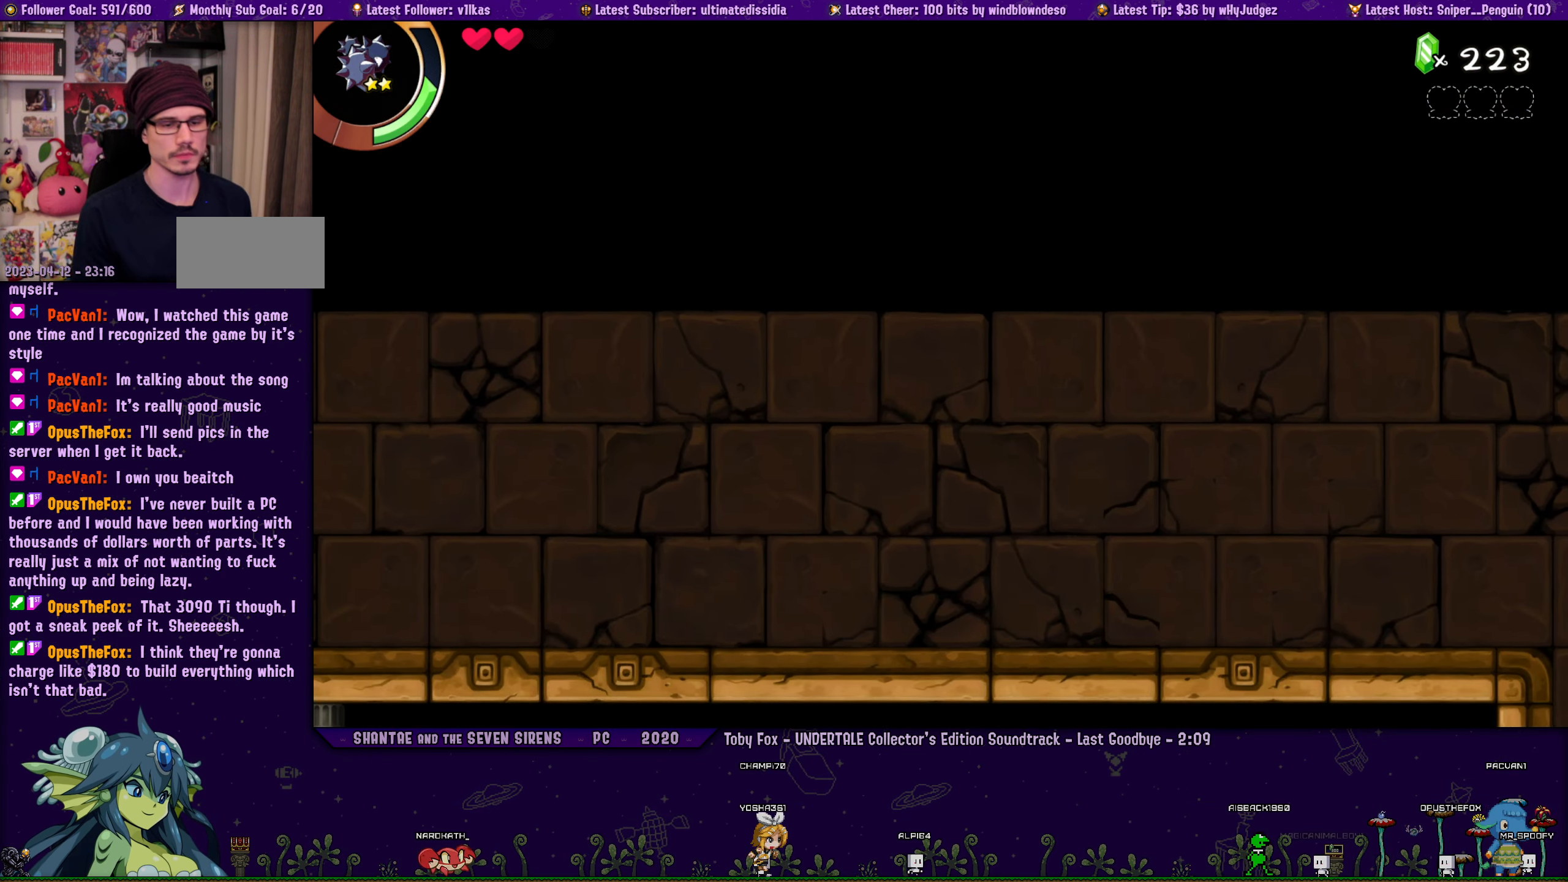
{"buttons": [], "left_stick": "center", "events": []}
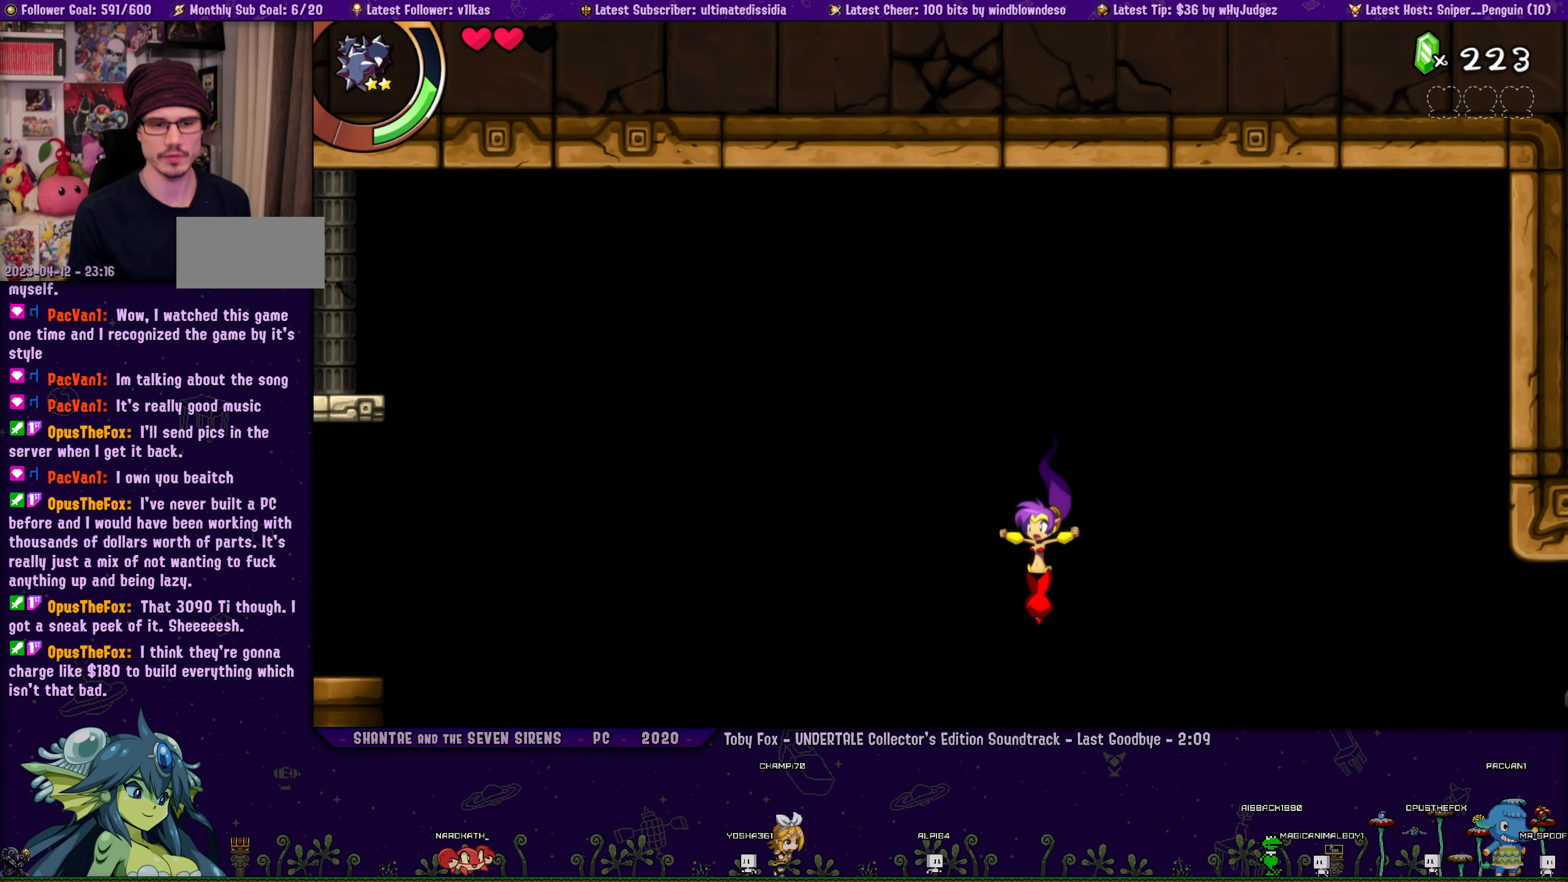
{"buttons": [], "left_stick": "center", "events": []}
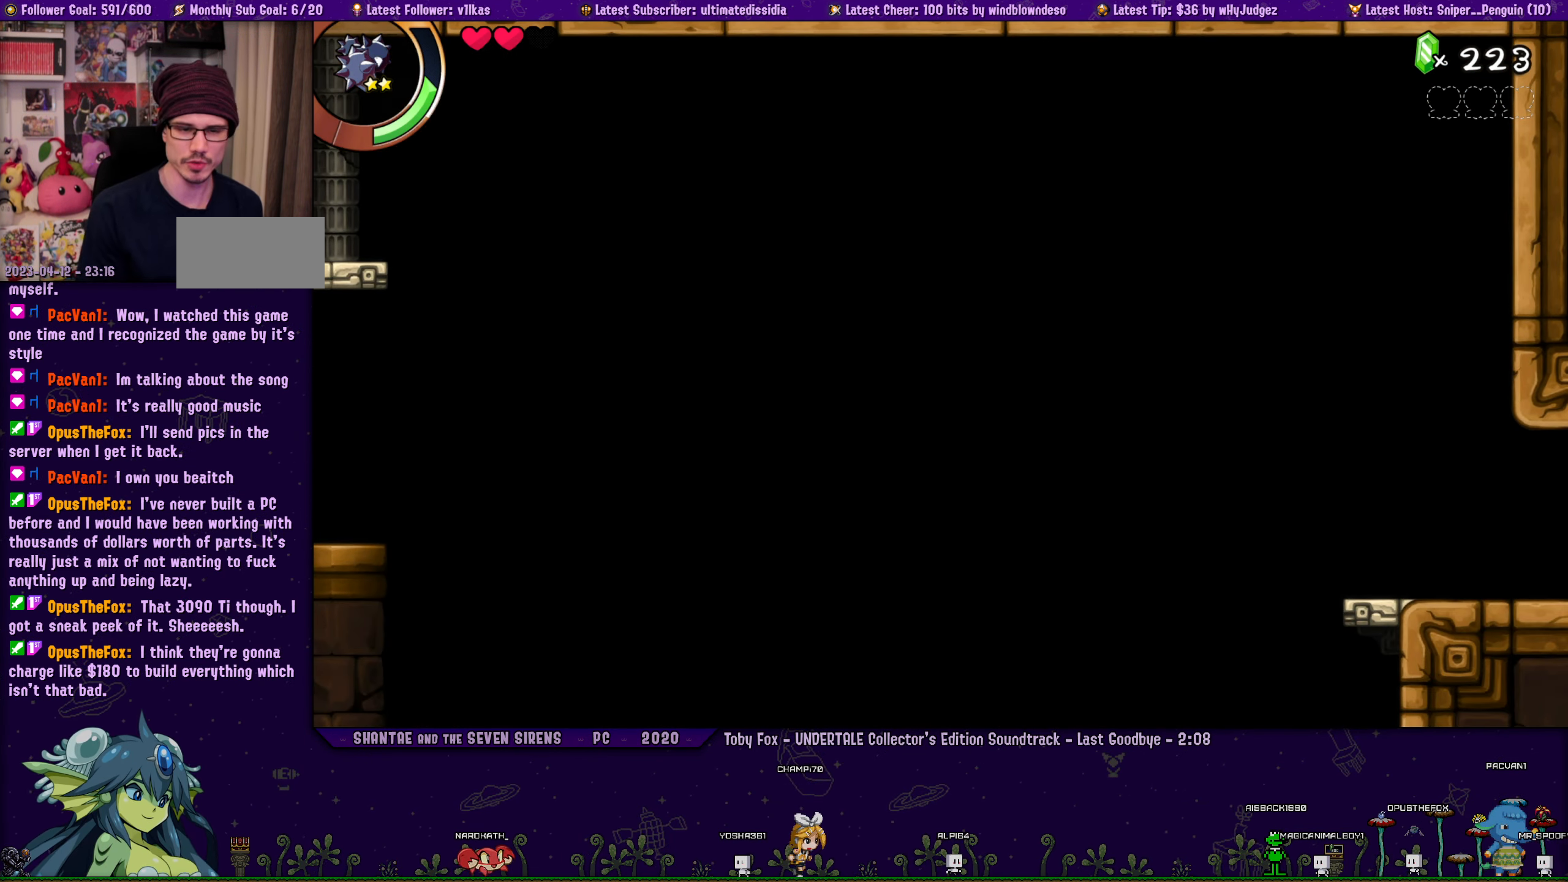
{"buttons": ["DPAD_RIGHT"], "left_stick": "center", "events": [[234, "DPAD_RIGHT", "down"]]}
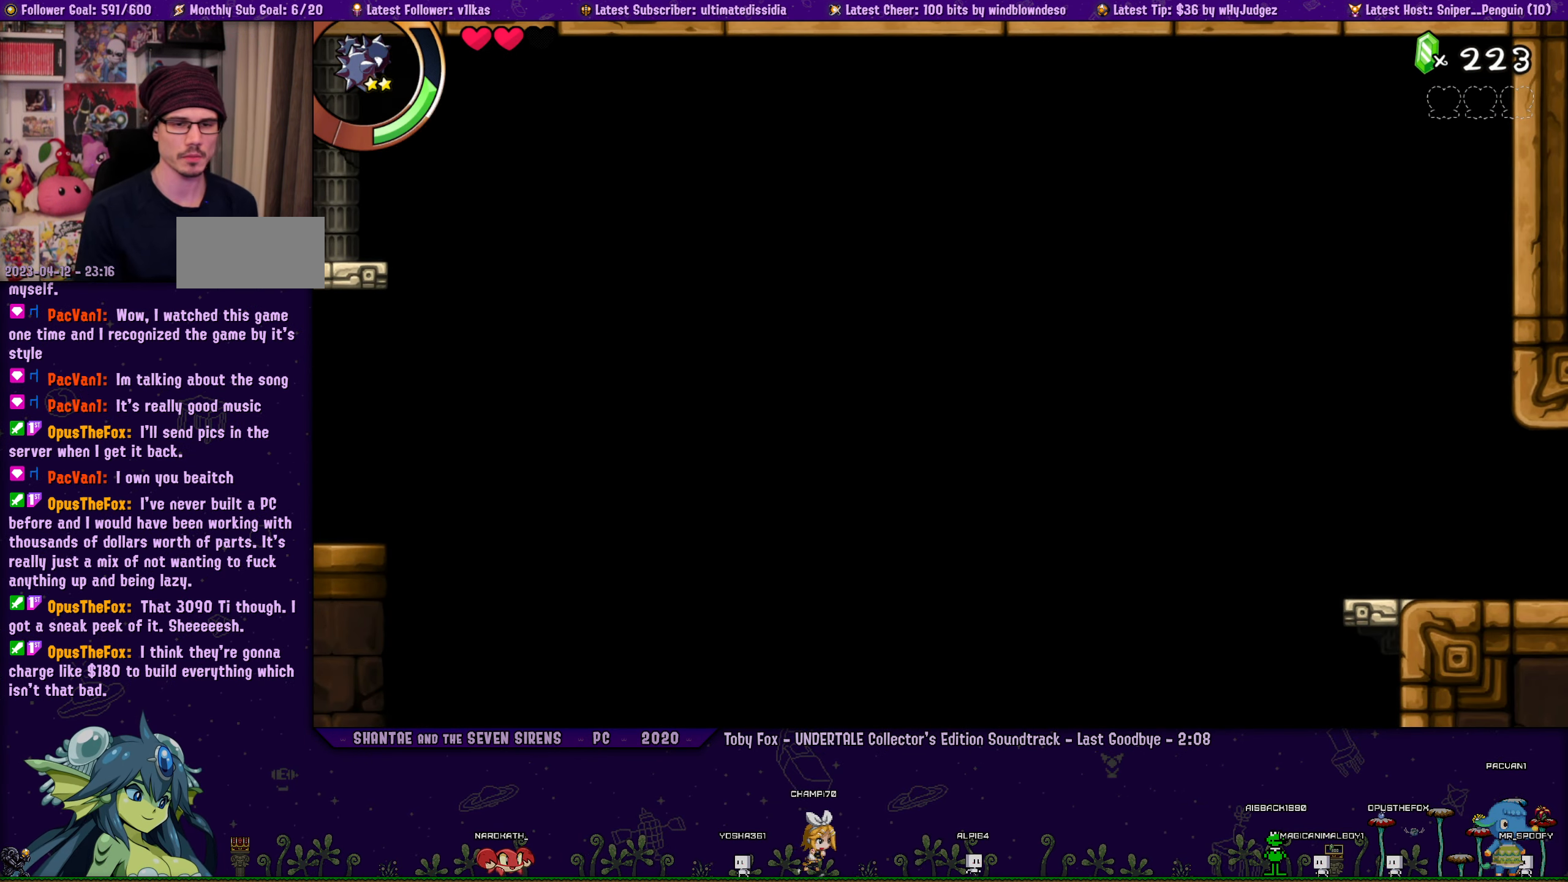
{"buttons": ["DPAD_RIGHT"], "left_stick": "center", "events": []}